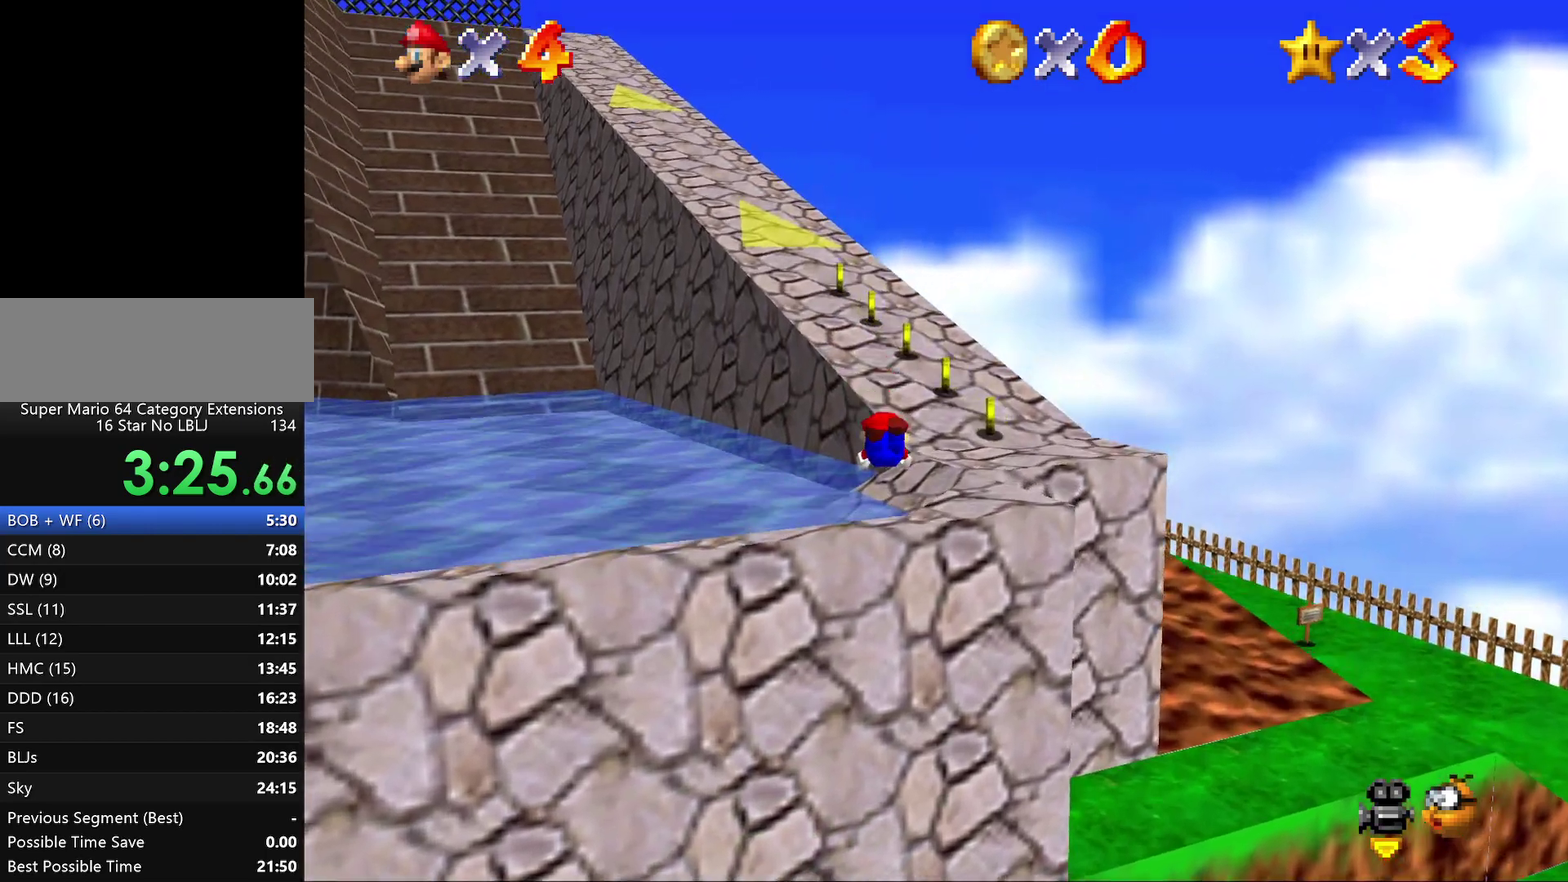
Gameplay with a controller (Nintendo layout); each line is a JSON object with the inputs held at the frame after it. "events" lists button and stick changes between this image and that frame as [ms after this image, input, new state], when the widget could be followed in between. Not read: L3 R2 R3.
{"buttons": [], "left_stick": "up", "events": [[233, "A", "down"], [300, "A", "up"], [300, "left_stick", "up-right"], [383, "left_stick", "up"]]}
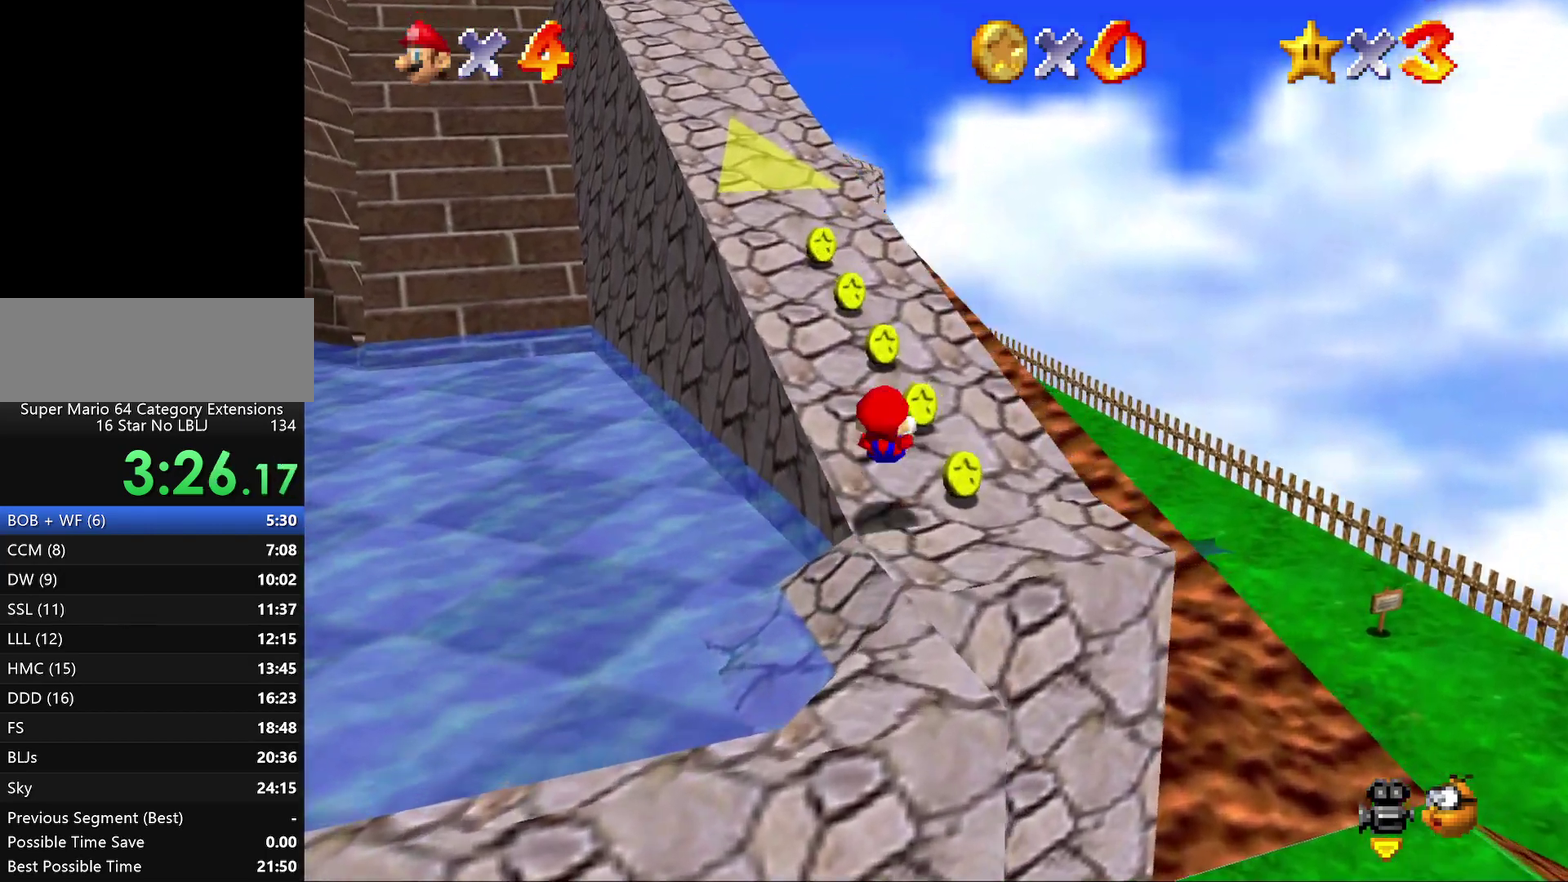
{"buttons": ["A", "Z"], "left_stick": "up", "events": [[467, "Z", "down"], [500, "A", "down"]]}
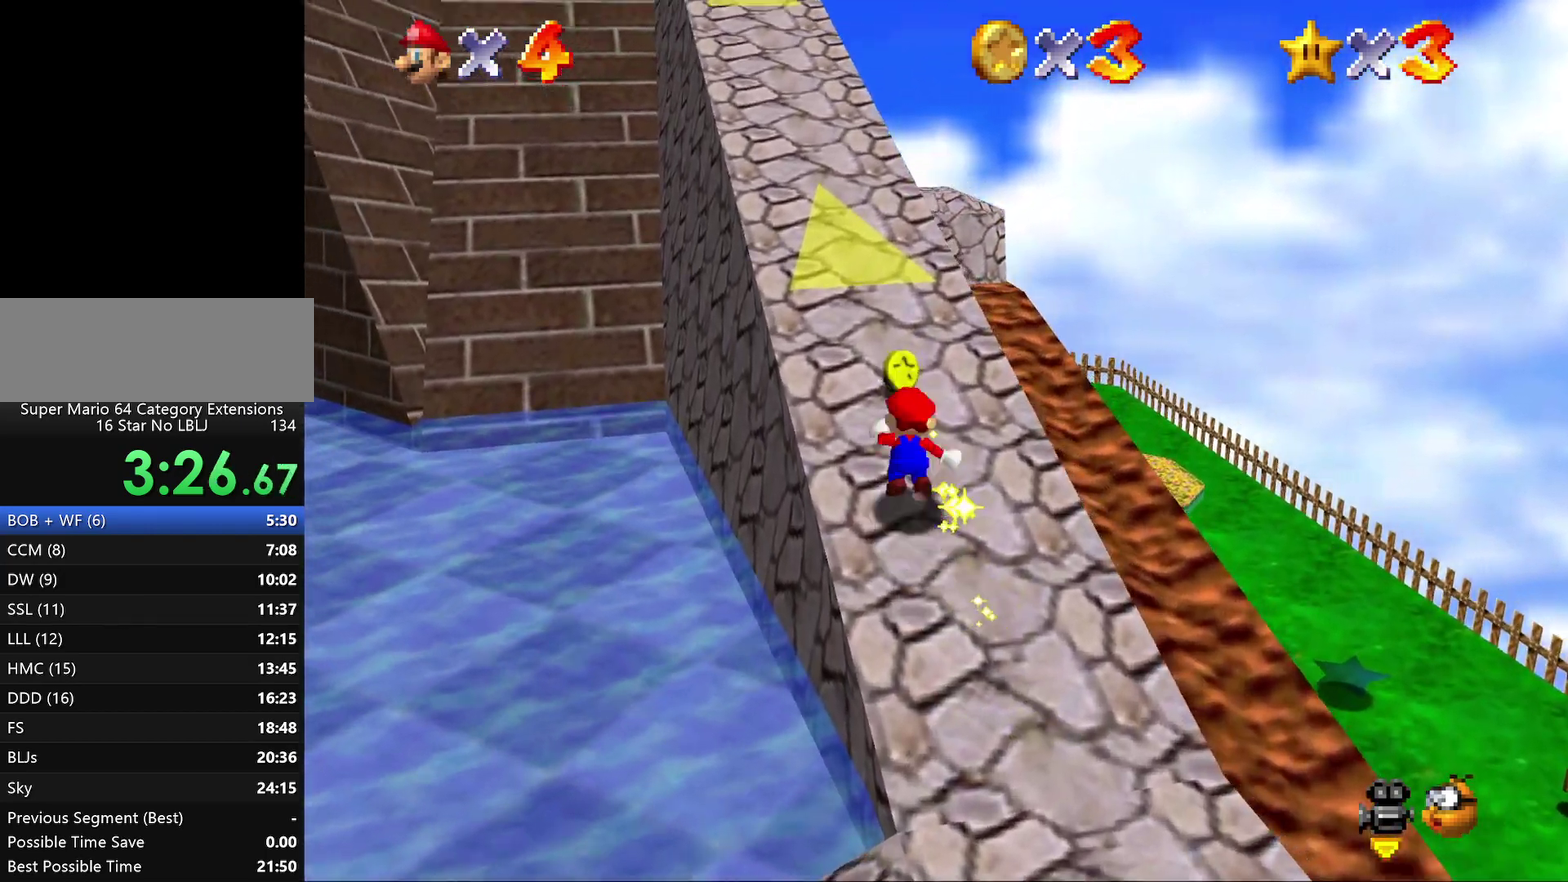
{"buttons": ["A", "Z"], "left_stick": "up-left", "events": [[117, "left_stick", "up-left"], [283, "A", "up"], [350, "A", "down"], [400, "A", "up"], [500, "A", "down"]]}
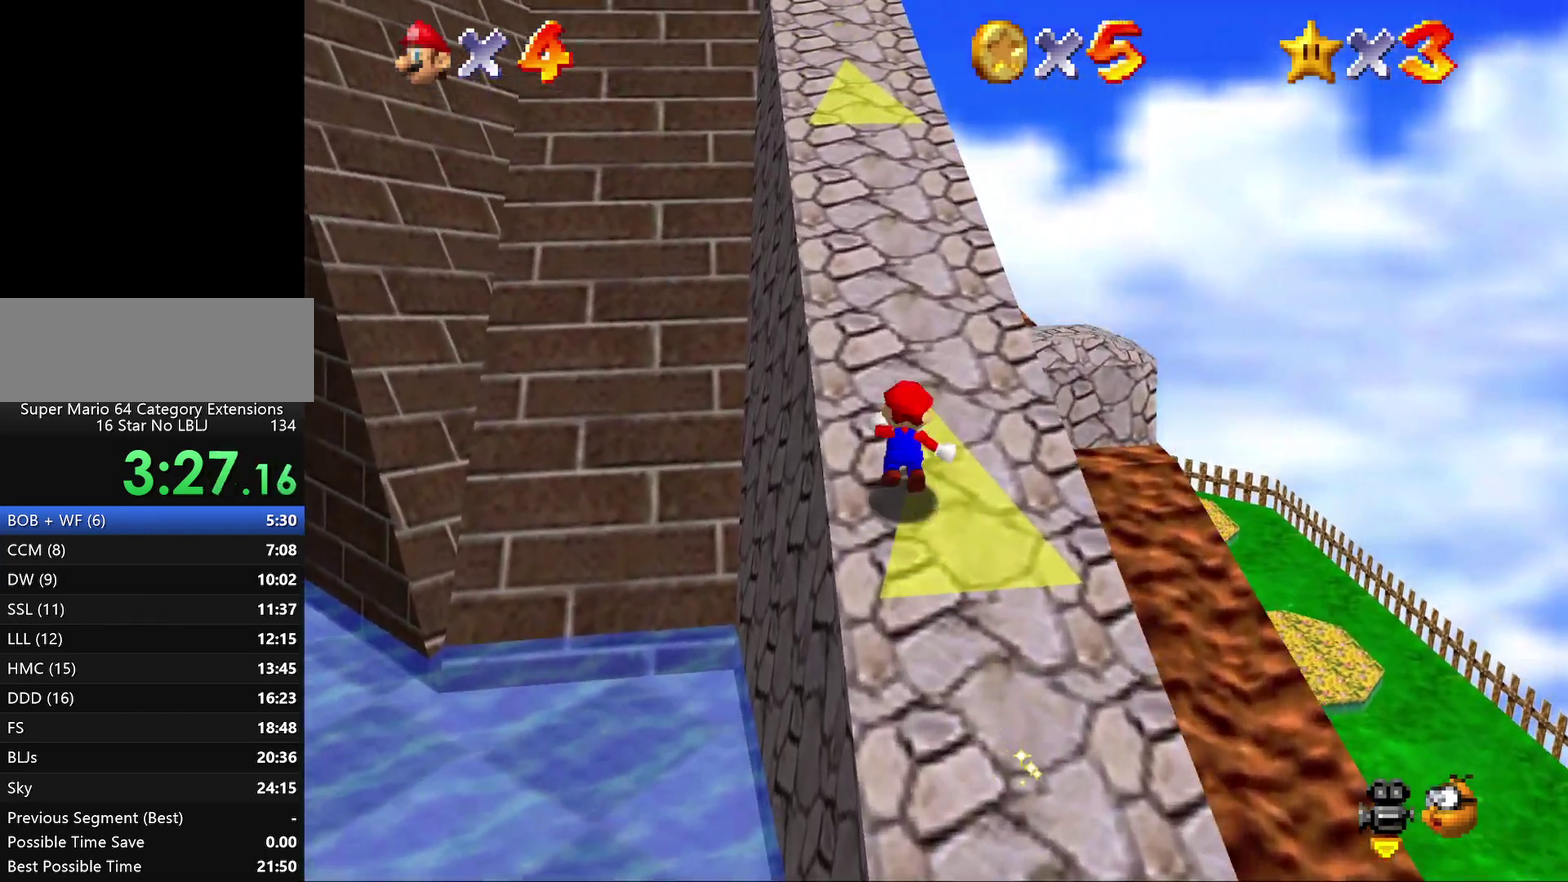
{"buttons": ["A", "Z"], "left_stick": "up", "events": [[67, "A", "up"], [117, "left_stick", "up"], [133, "A", "down"], [233, "A", "up"], [317, "A", "down"], [383, "A", "up"], [450, "A", "down"]]}
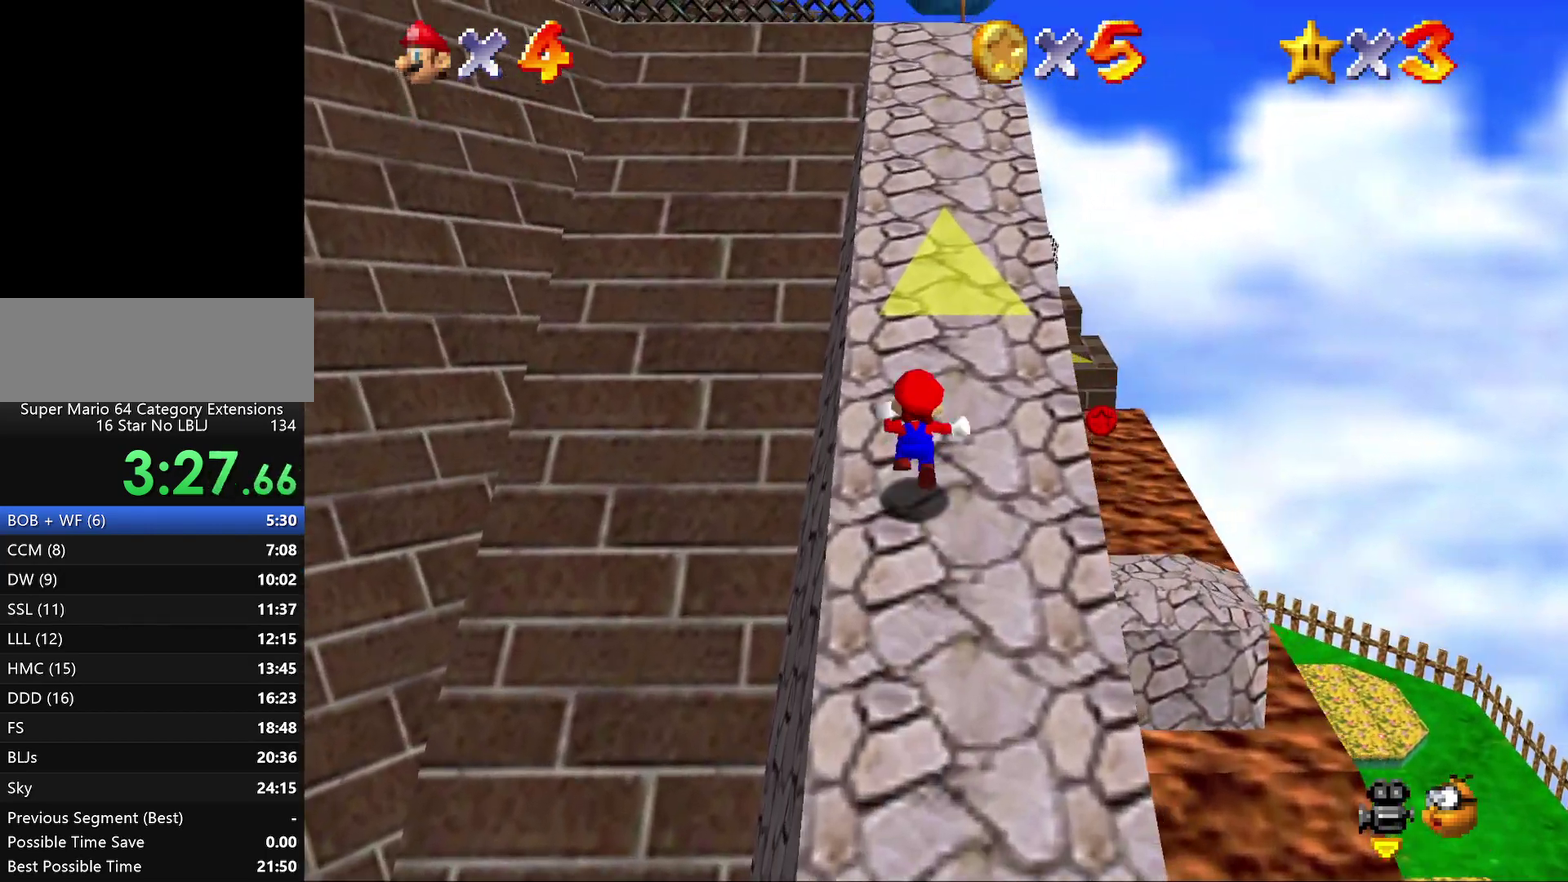
{"buttons": ["A", "Z"], "left_stick": "up", "events": [[50, "A", "up"], [100, "A", "down"], [200, "A", "up"], [450, "A", "down"]]}
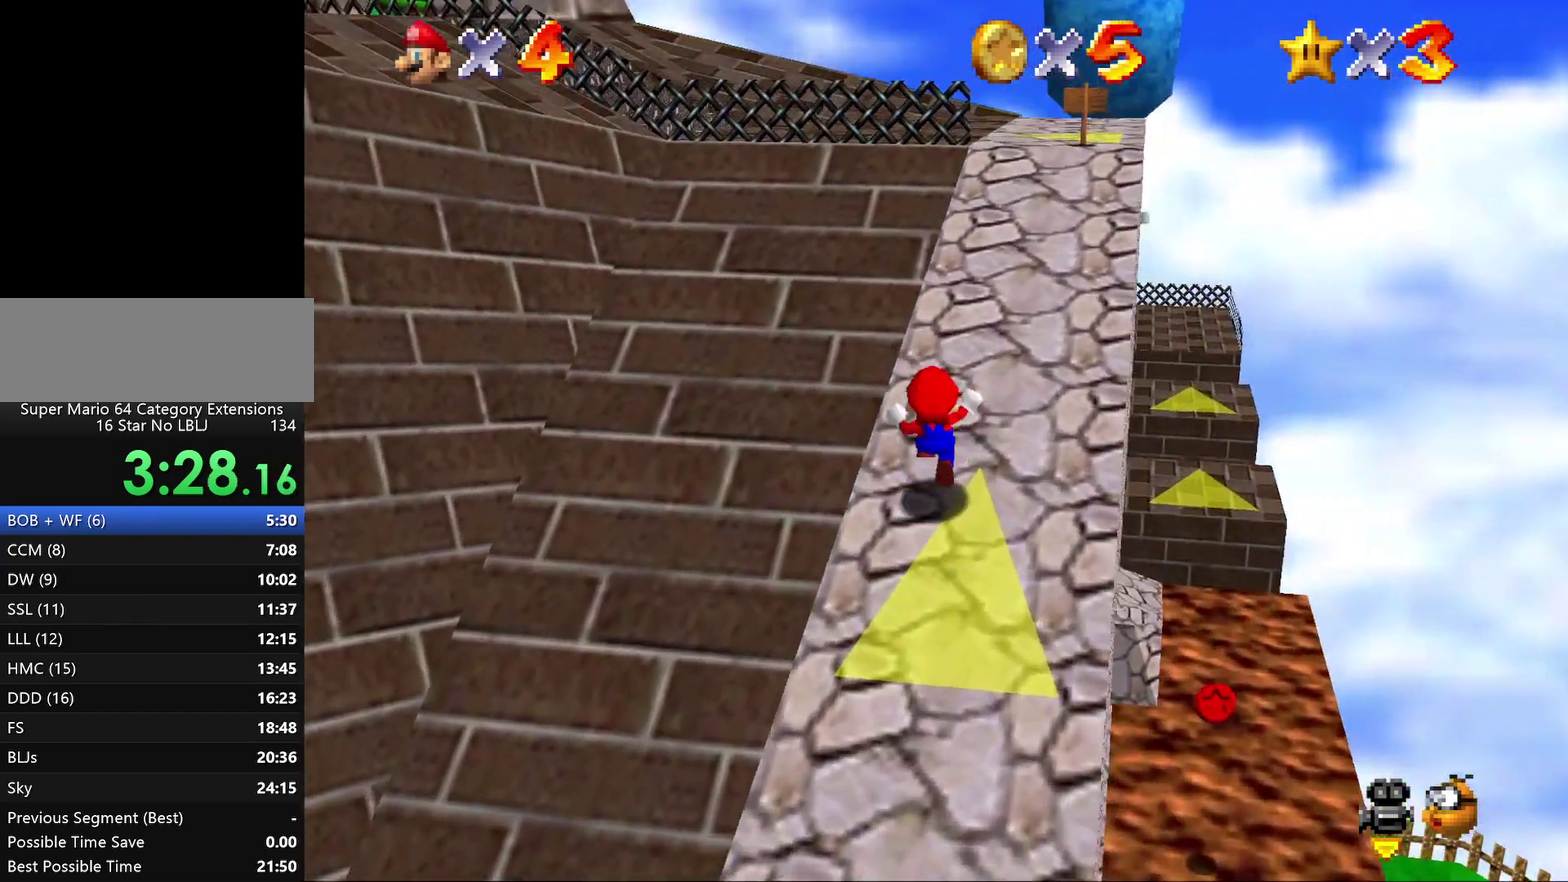
{"buttons": ["Z"], "left_stick": "up", "events": [[17, "A", "up"], [117, "A", "down"], [183, "A", "up"], [250, "A", "down"], [350, "A", "up"]]}
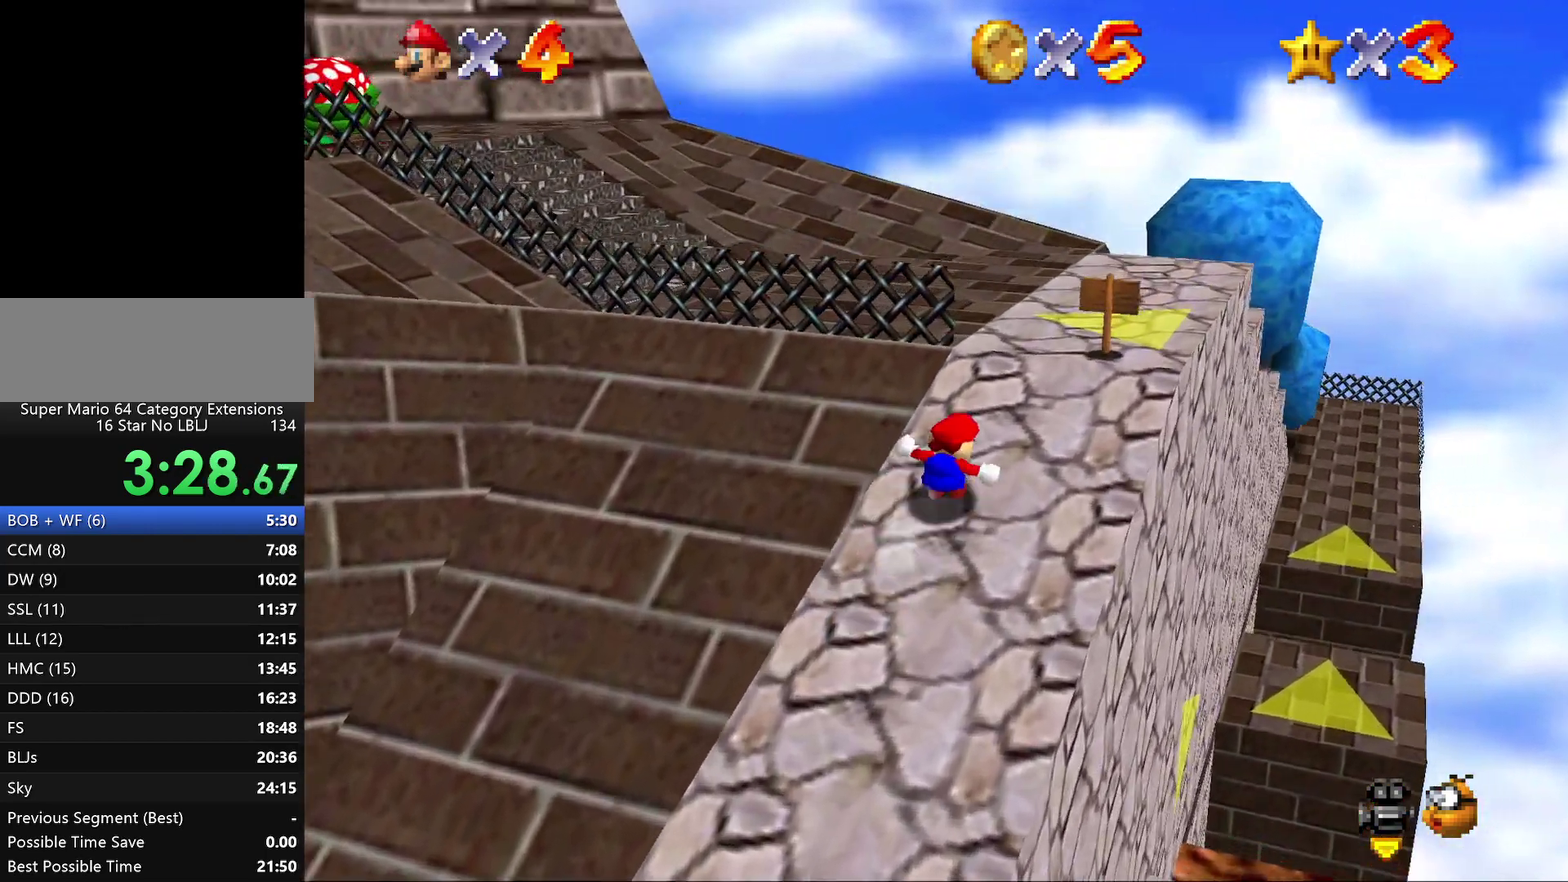
{"buttons": [], "left_stick": "up", "events": [[83, "left_stick", "up-right"], [117, "Z", "up"], [250, "left_stick", "up"]]}
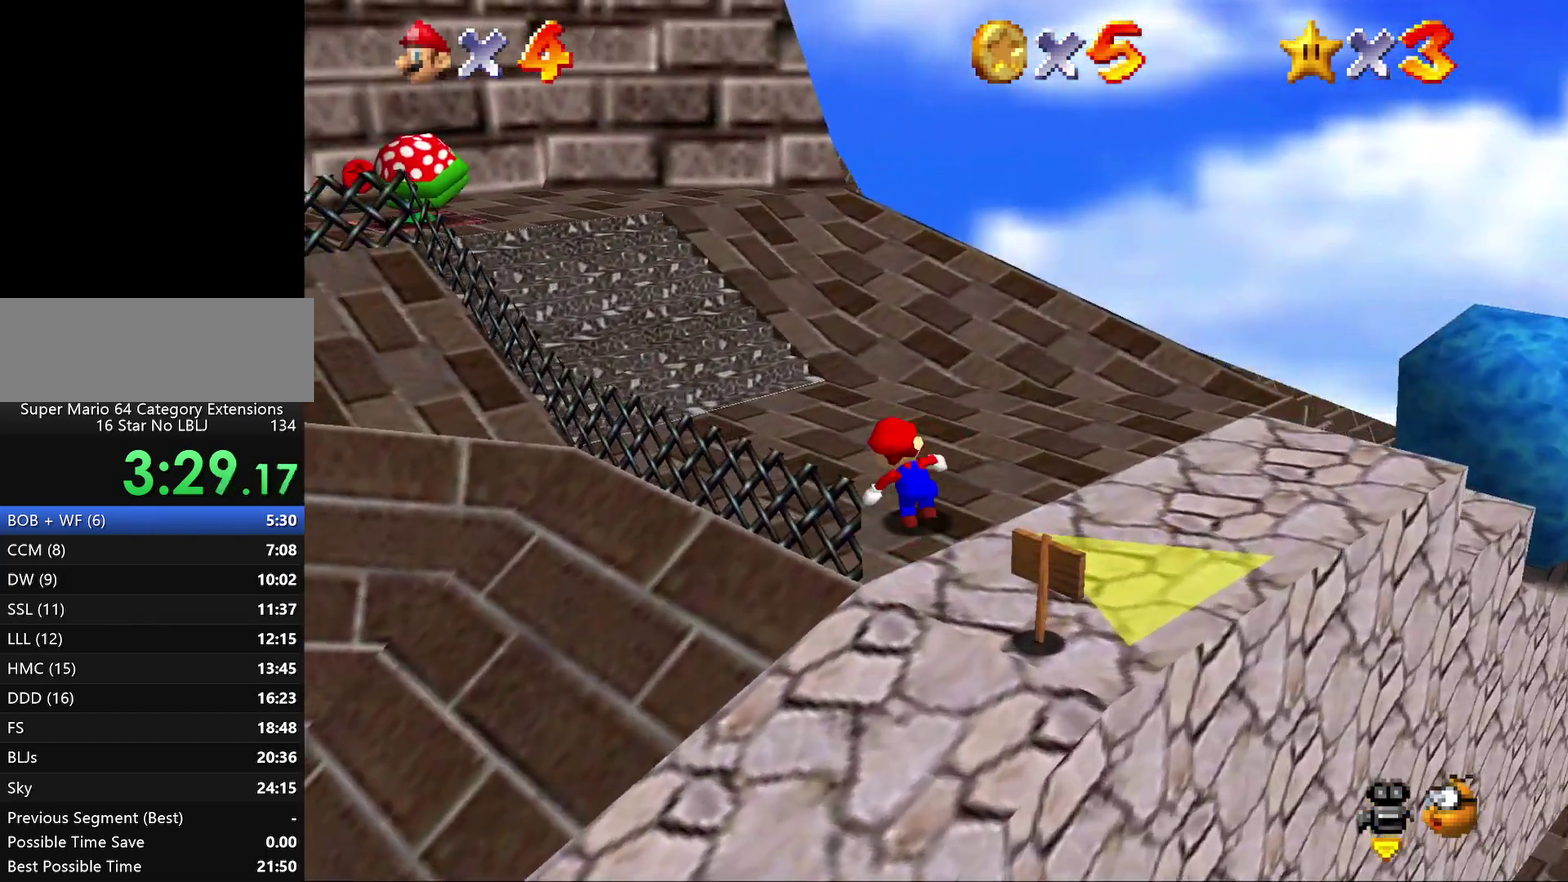
{"buttons": [], "left_stick": "up", "events": [[100, "A", "down"], [167, "A", "up"]]}
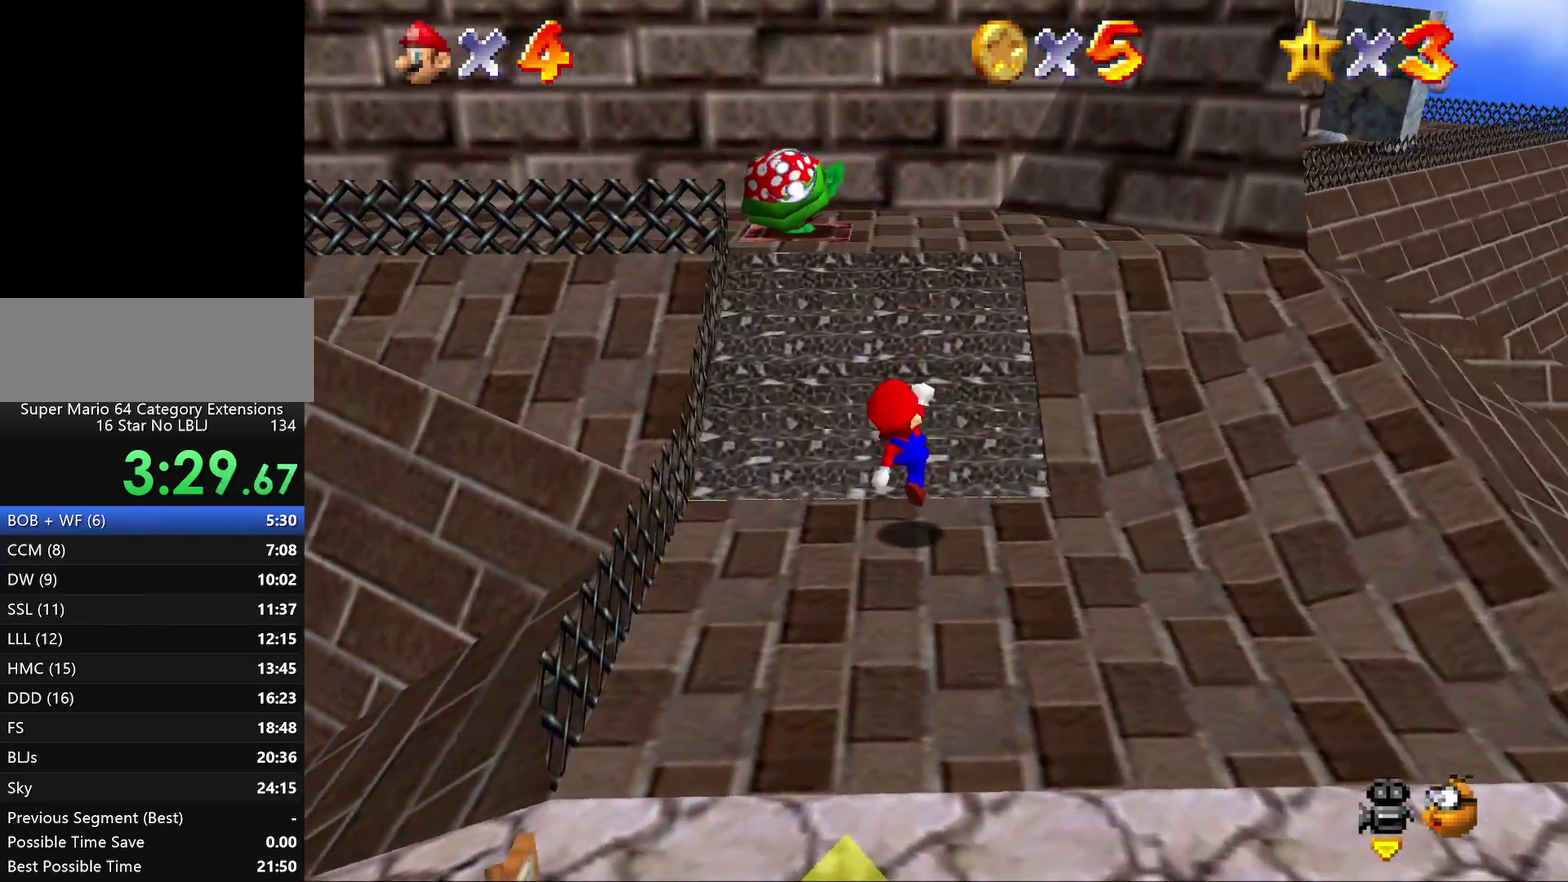
{"buttons": [], "left_stick": "up", "events": [[133, "A", "down"], [350, "A", "up"]]}
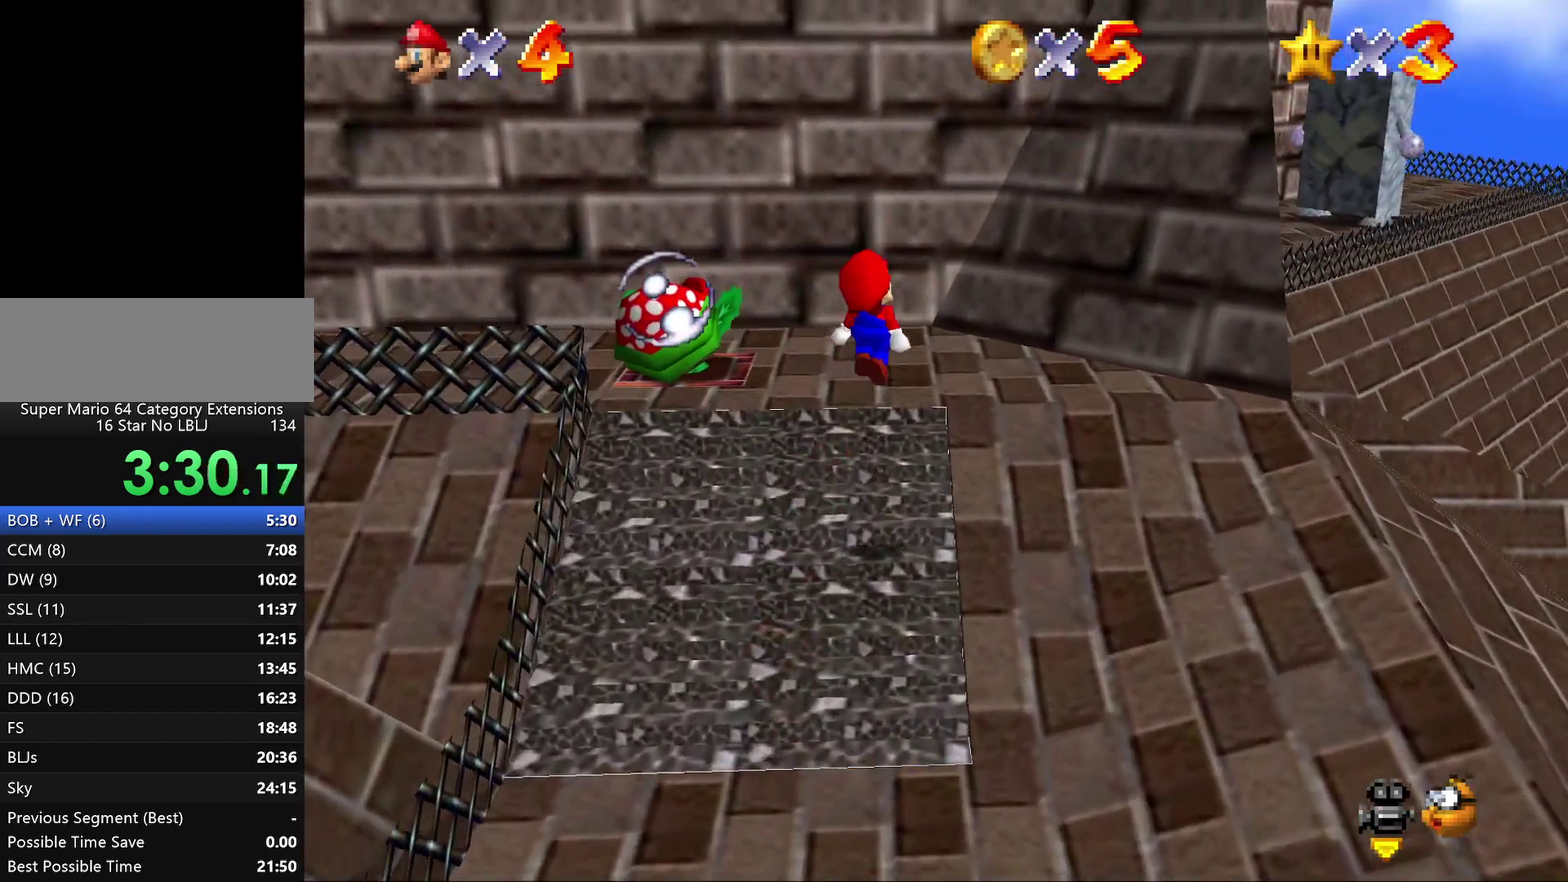
{"buttons": ["A"], "left_stick": "up", "events": [[317, "A", "down"]]}
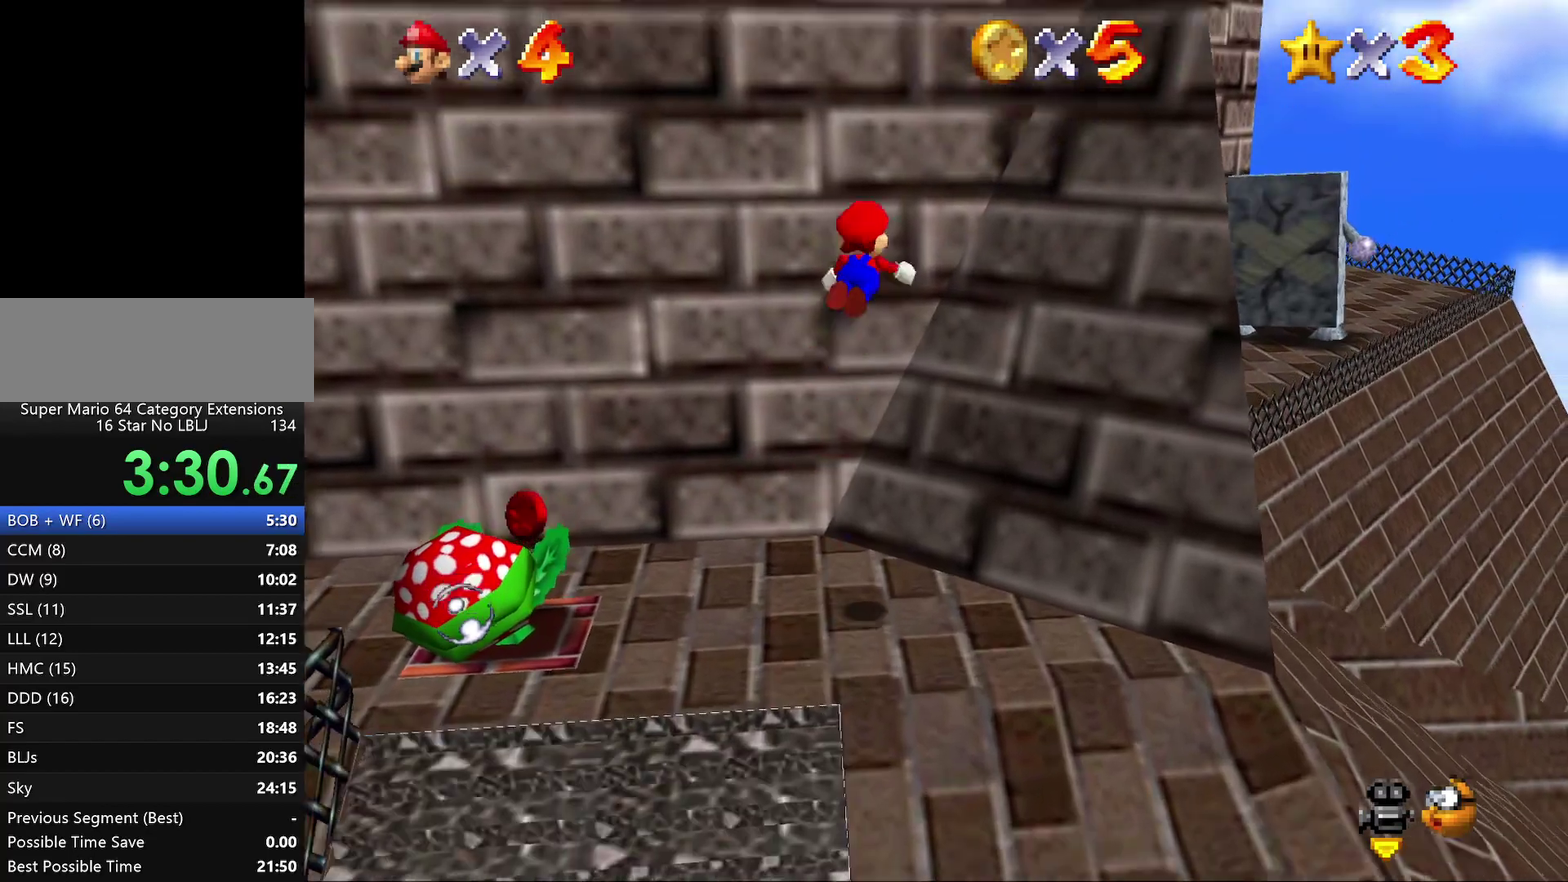
{"buttons": ["A"], "left_stick": "down-right", "events": [[333, "A", "up"], [400, "A", "down"], [400, "left_stick", "right"], [467, "left_stick", "down-right"]]}
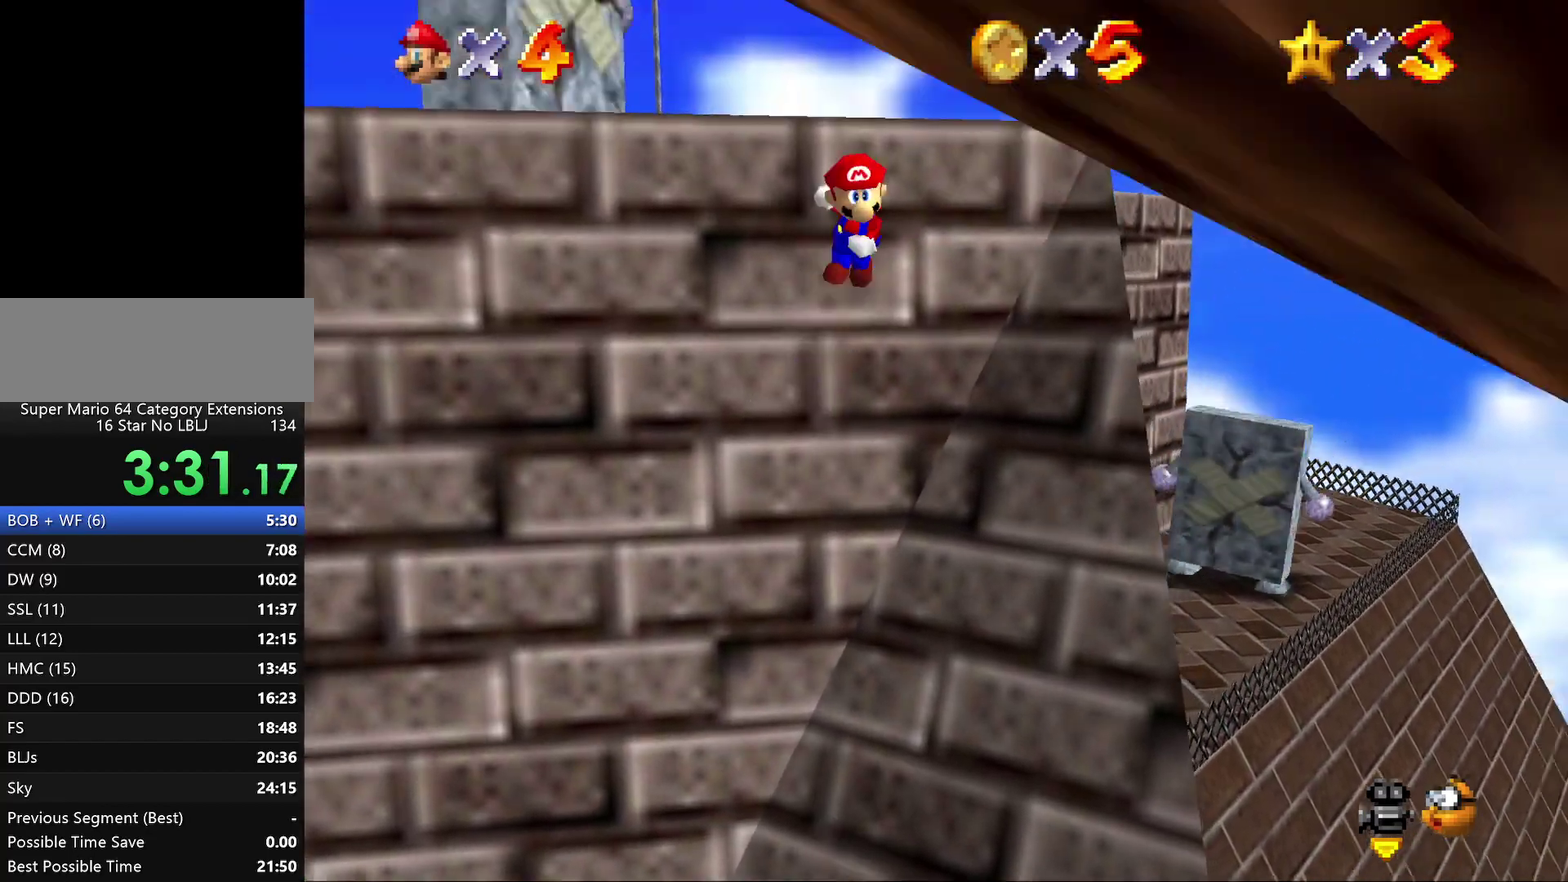
{"buttons": ["B"], "left_stick": "down", "events": [[267, "A", "up"], [300, "left_stick", "down"], [317, "B", "down"]]}
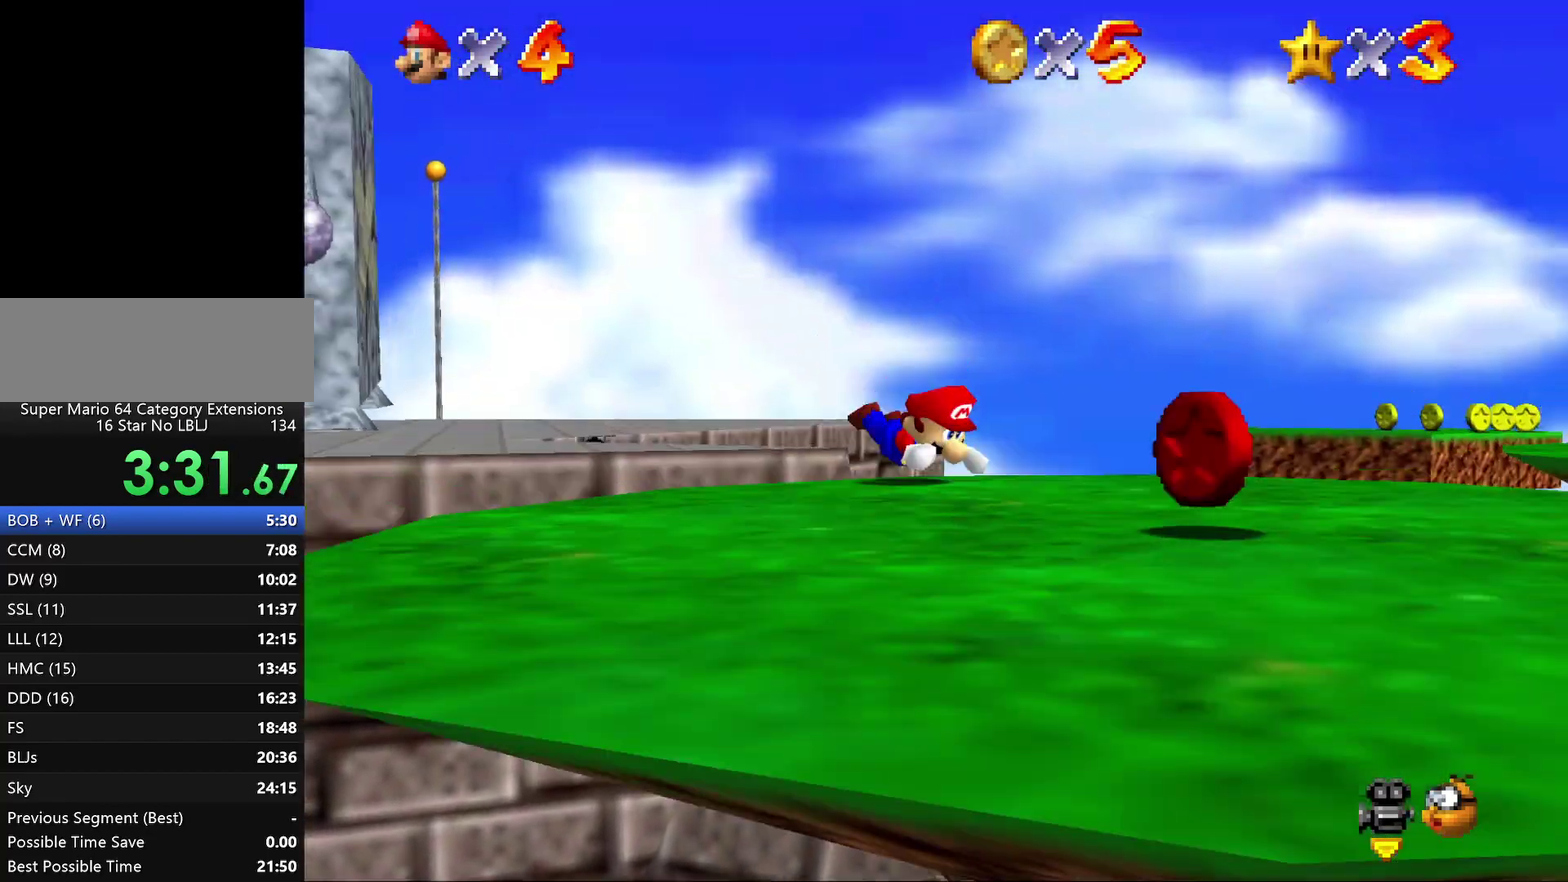
{"buttons": [], "left_stick": "center", "events": [[100, "B", "up"], [200, "left_stick", "center"], [267, "A", "down"], [367, "A", "up"]]}
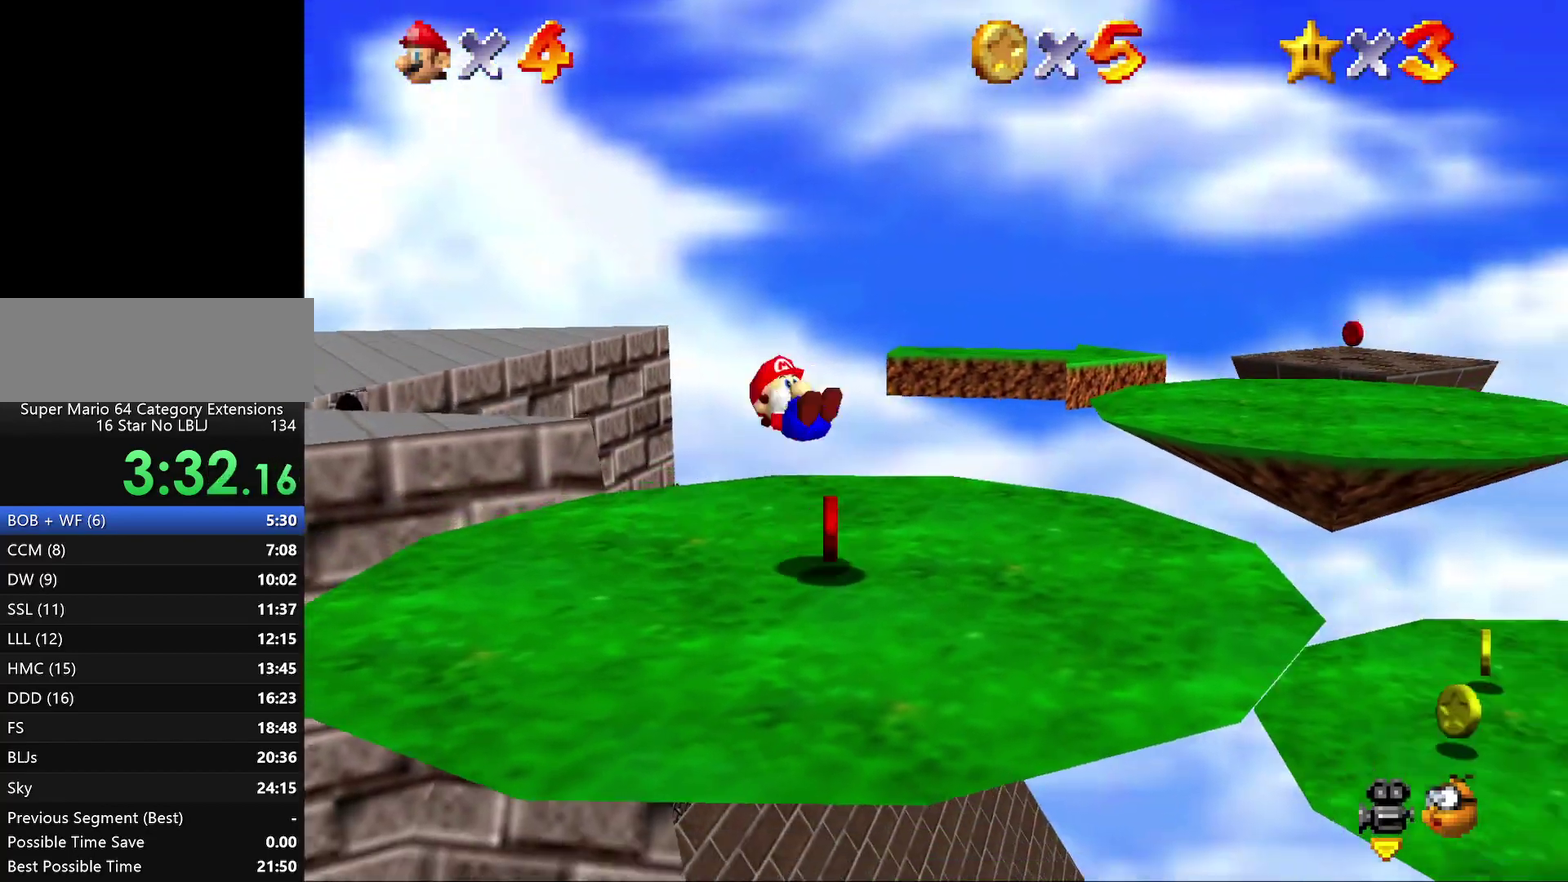
{"buttons": [], "left_stick": "left", "events": [[433, "left_stick", "left"]]}
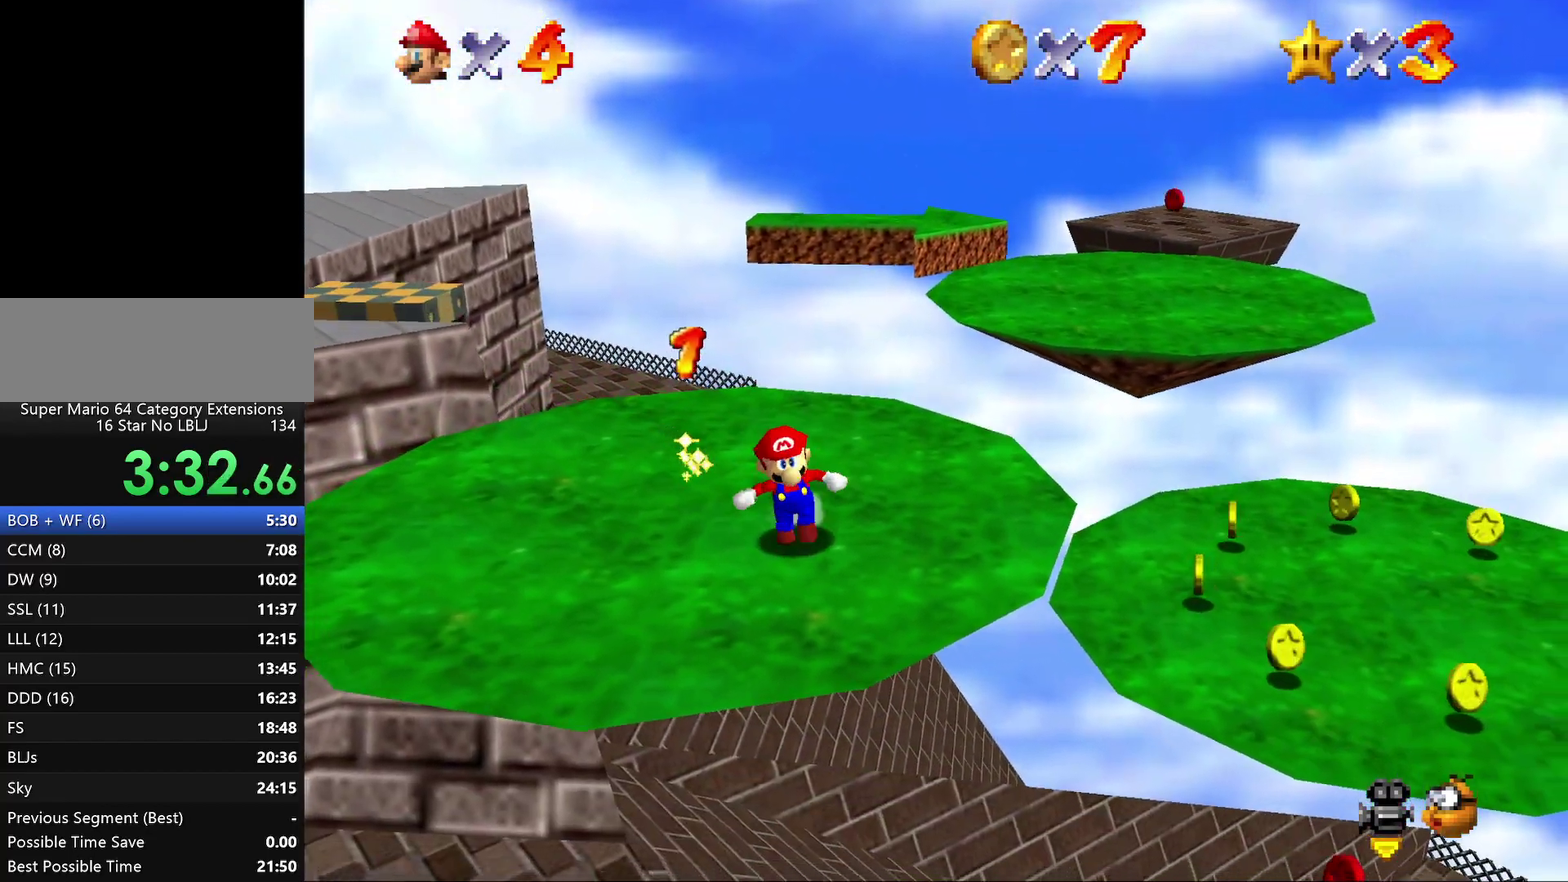
{"buttons": [], "left_stick": "up-left", "events": [[433, "left_stick", "up-left"]]}
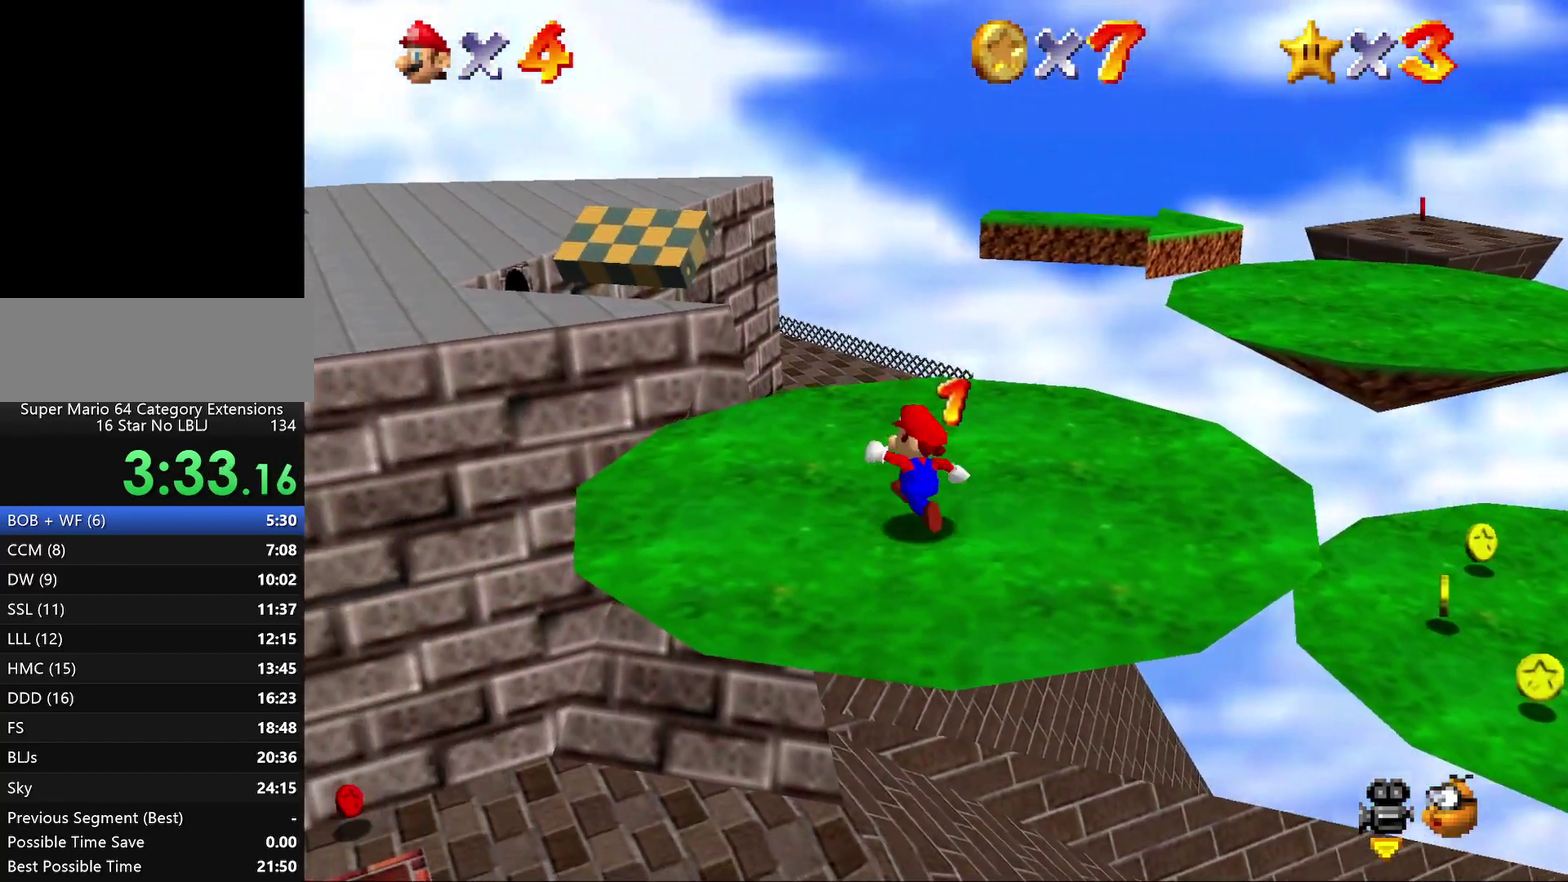
{"buttons": ["A", "Z"], "left_stick": "up-left", "events": [[233, "Z", "down"], [267, "A", "down"]]}
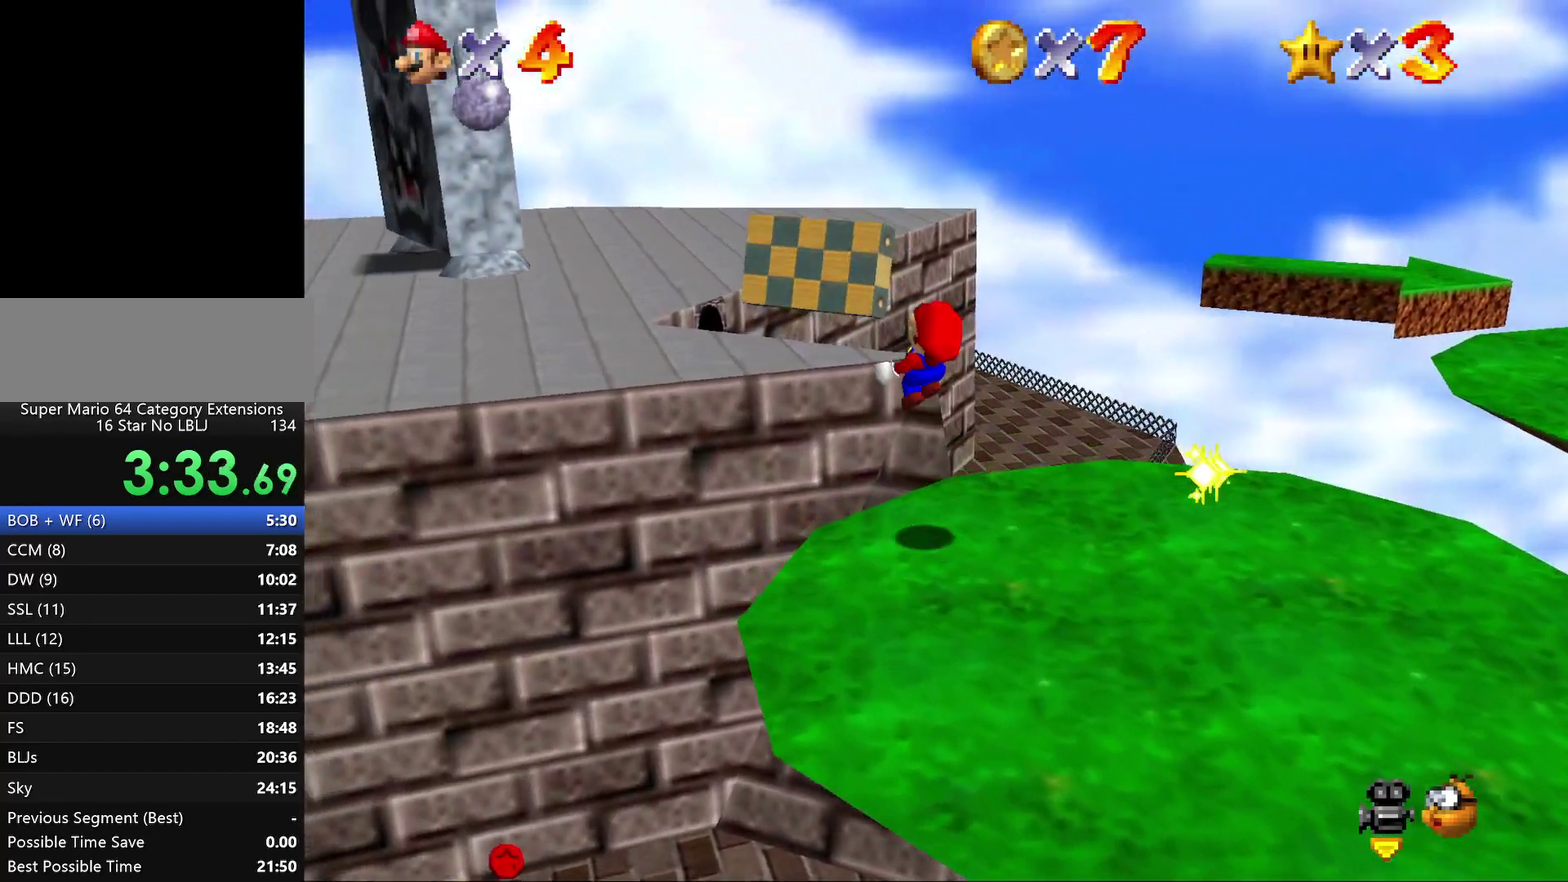
{"buttons": [], "left_stick": "up-left", "events": [[300, "A", "up"], [300, "Z", "up"], [400, "B", "down"], [483, "B", "up"]]}
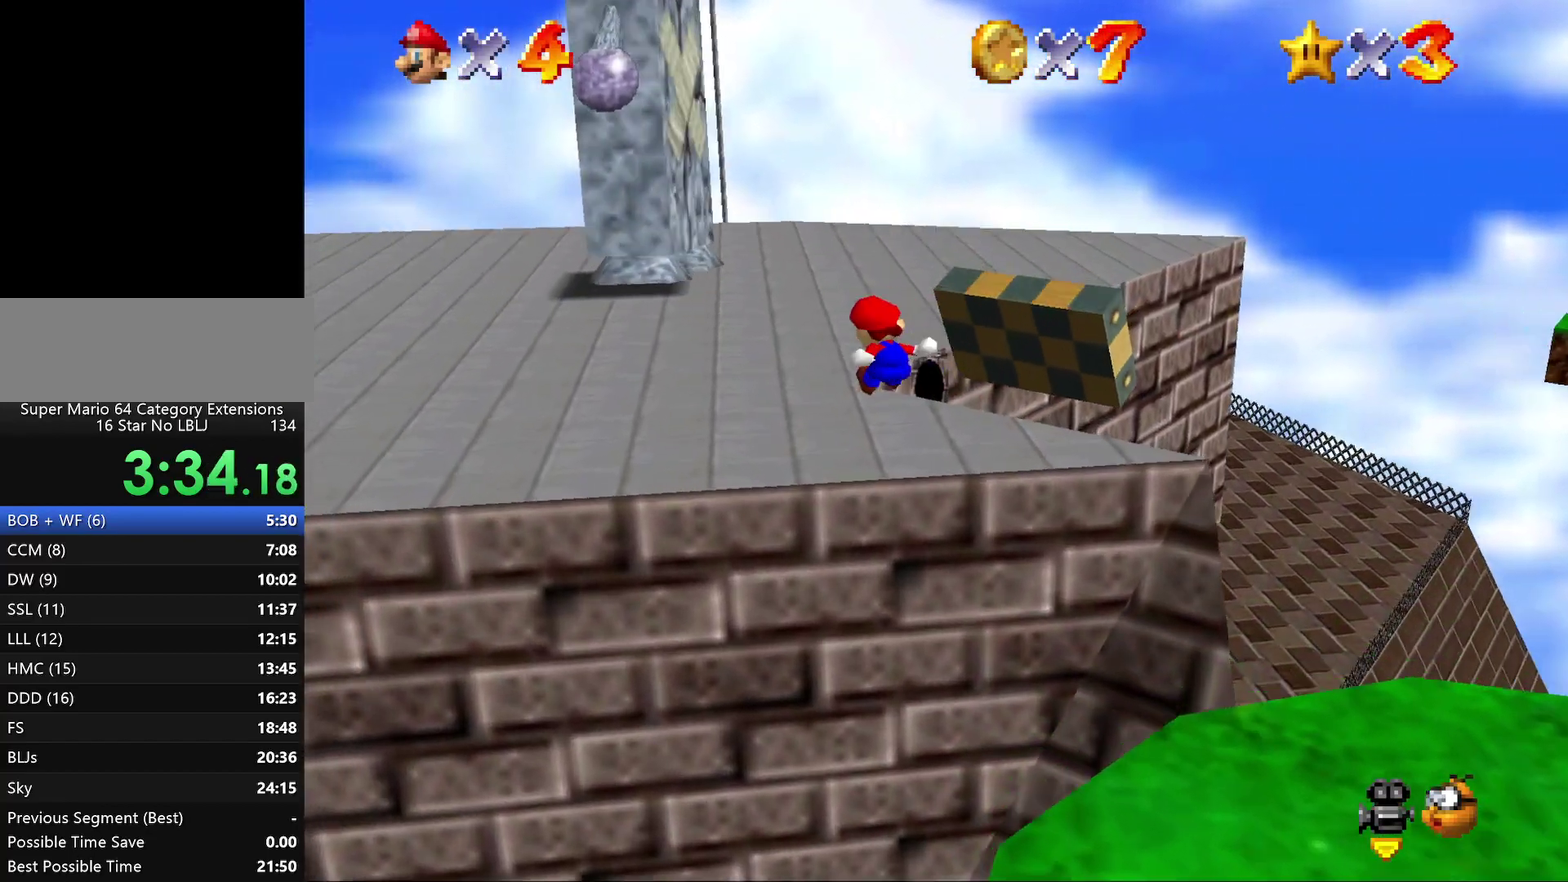
{"buttons": [], "left_stick": "up-left", "events": [[50, "B", "down"], [133, "B", "up"], [367, "B", "down"], [467, "B", "up"]]}
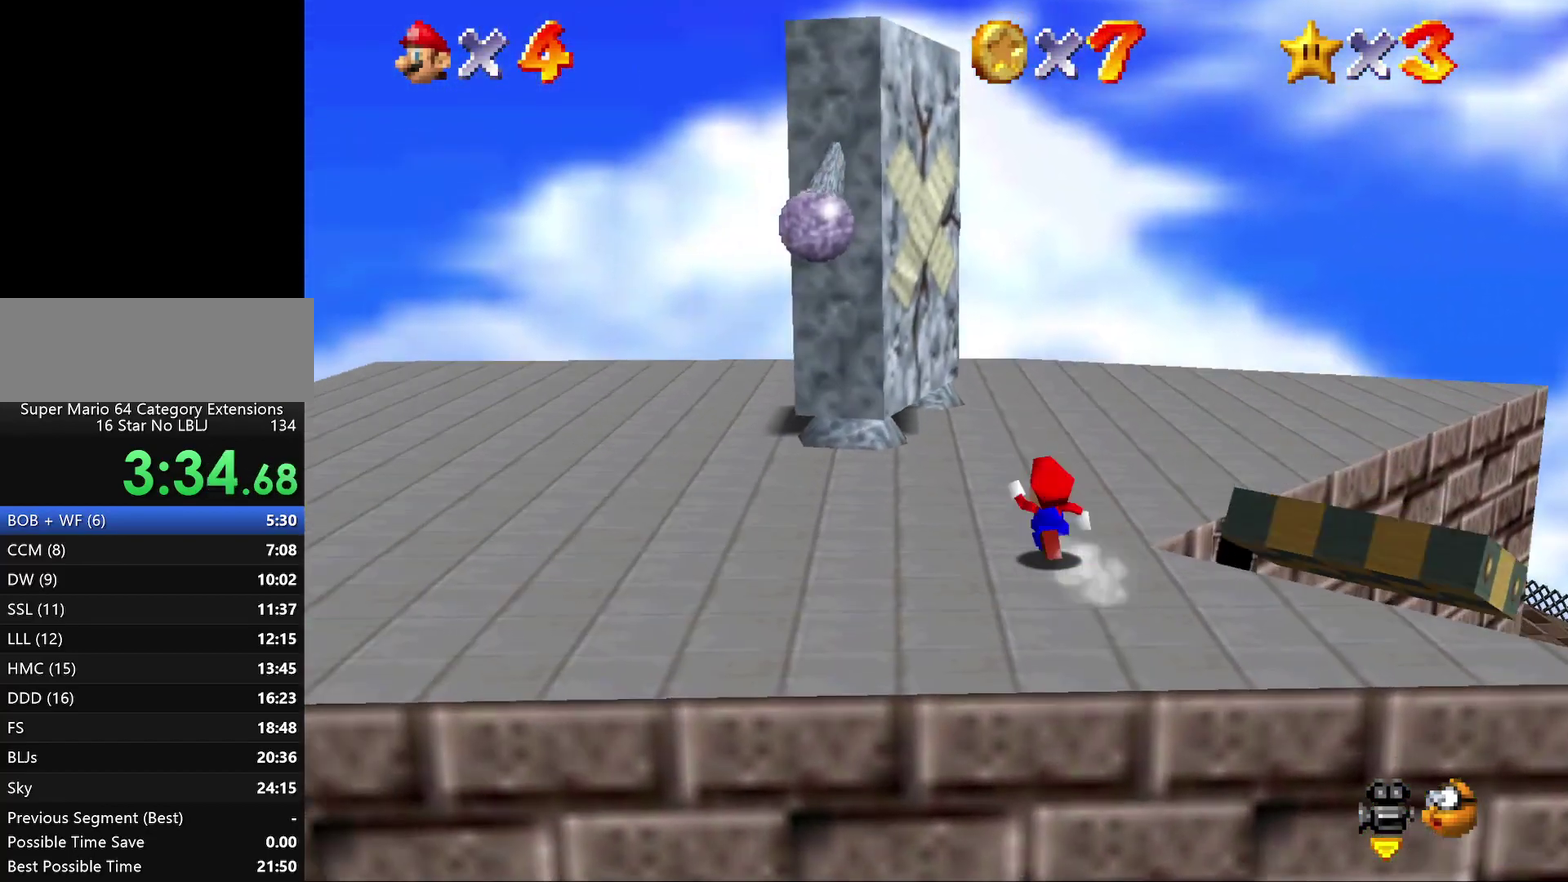
{"buttons": [], "left_stick": "up-left", "events": [[33, "B", "down"], [83, "B", "up"], [183, "B", "down"], [283, "B", "up"], [333, "B", "down"], [467, "B", "up"]]}
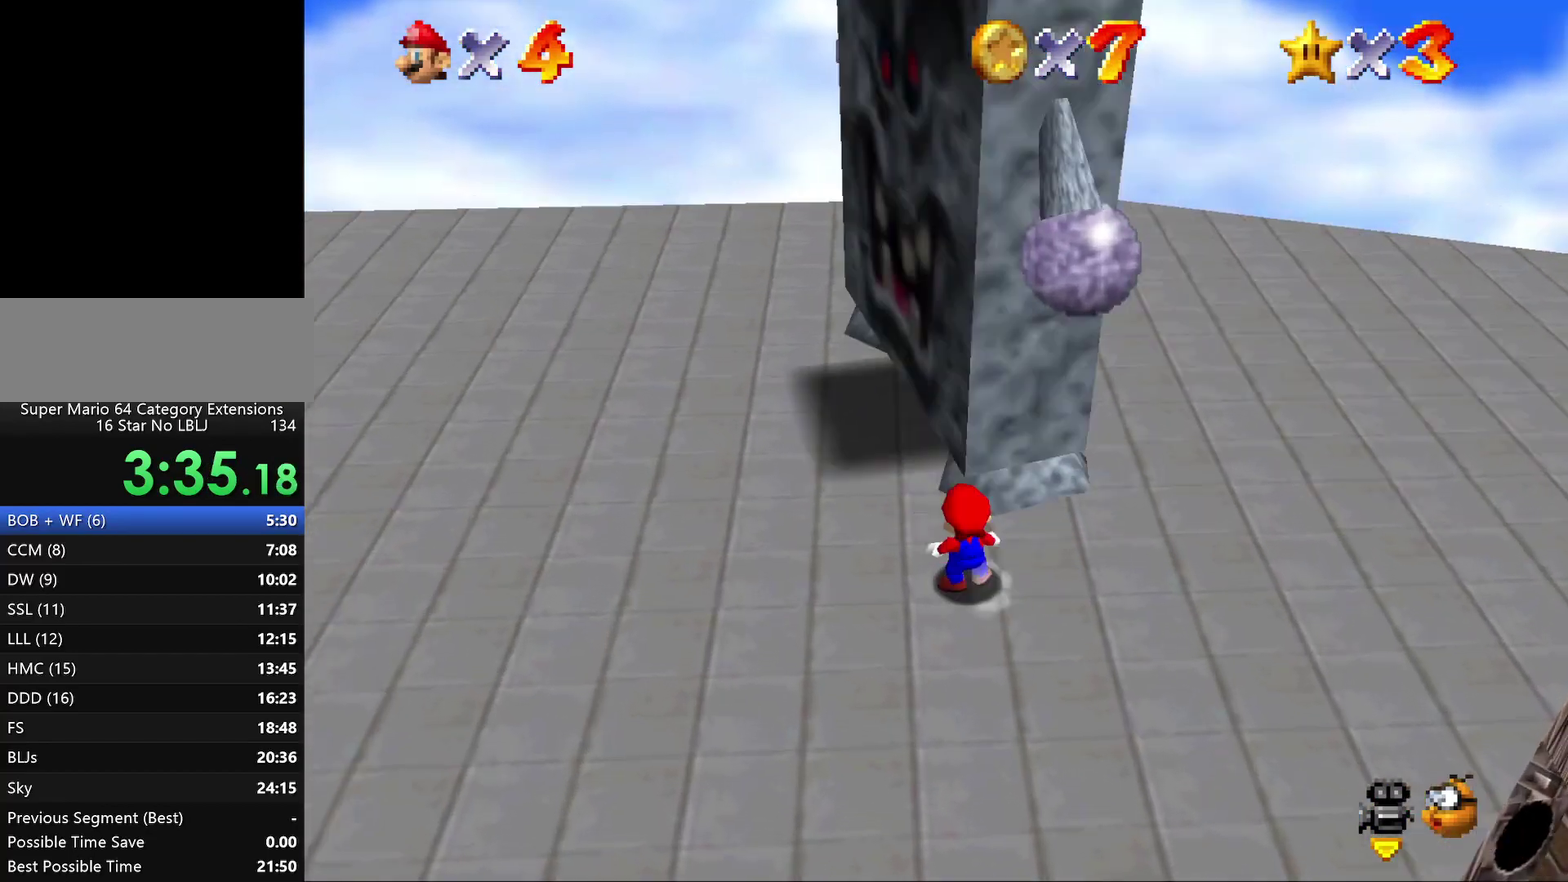
{"buttons": ["A"], "left_stick": "center", "events": [[33, "B", "down"], [167, "B", "up"], [233, "B", "down"], [317, "B", "up"], [383, "left_stick", "center"], [450, "A", "down"]]}
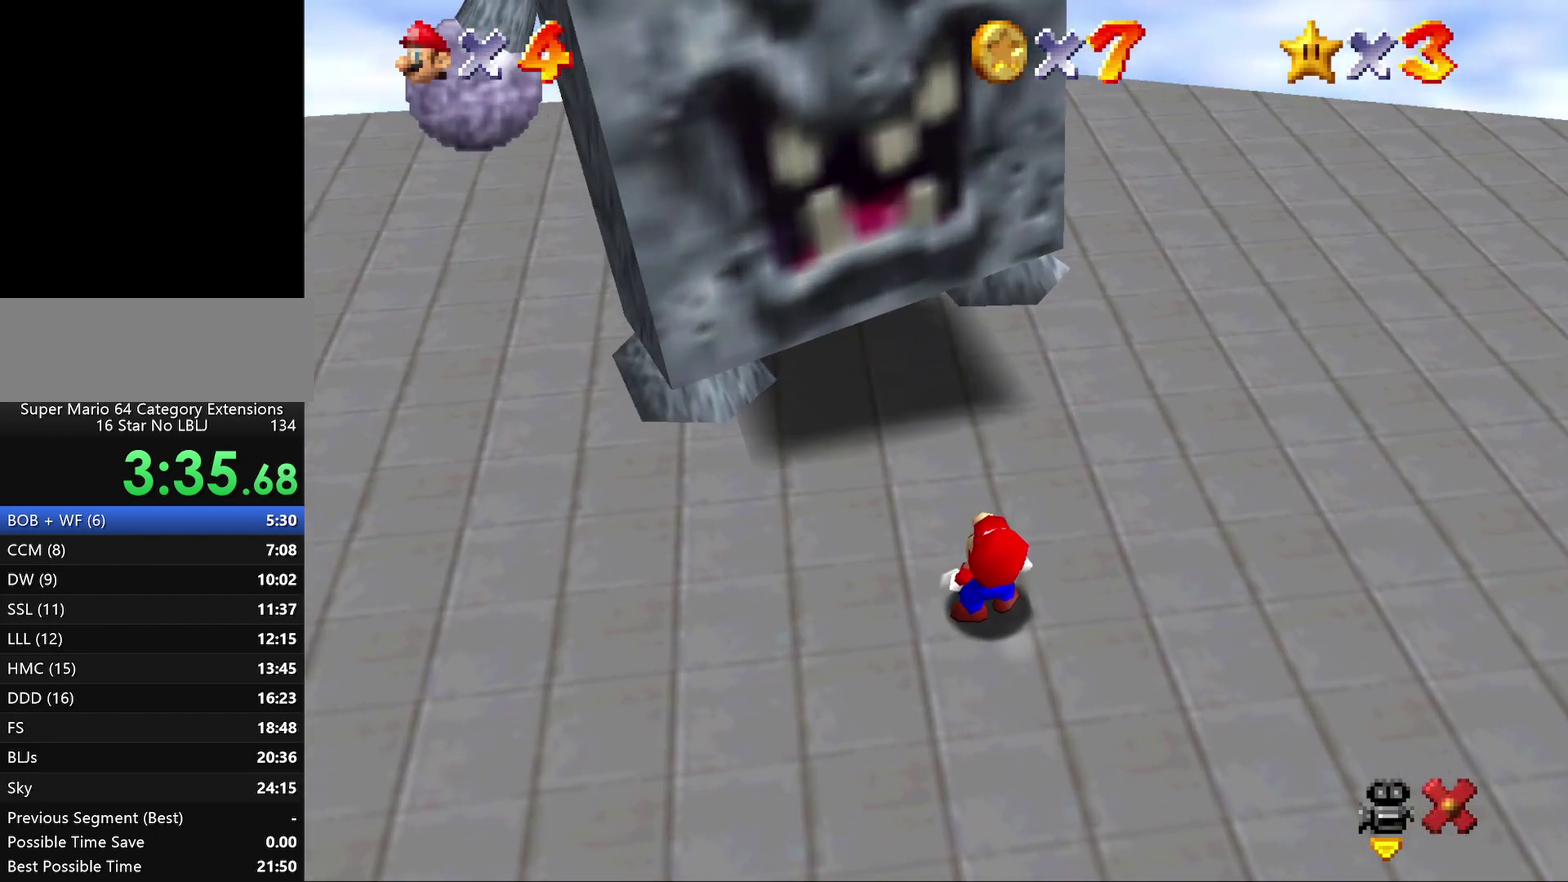
{"buttons": ["A"], "left_stick": "center", "events": [[50, "A", "up"], [100, "A", "down"]]}
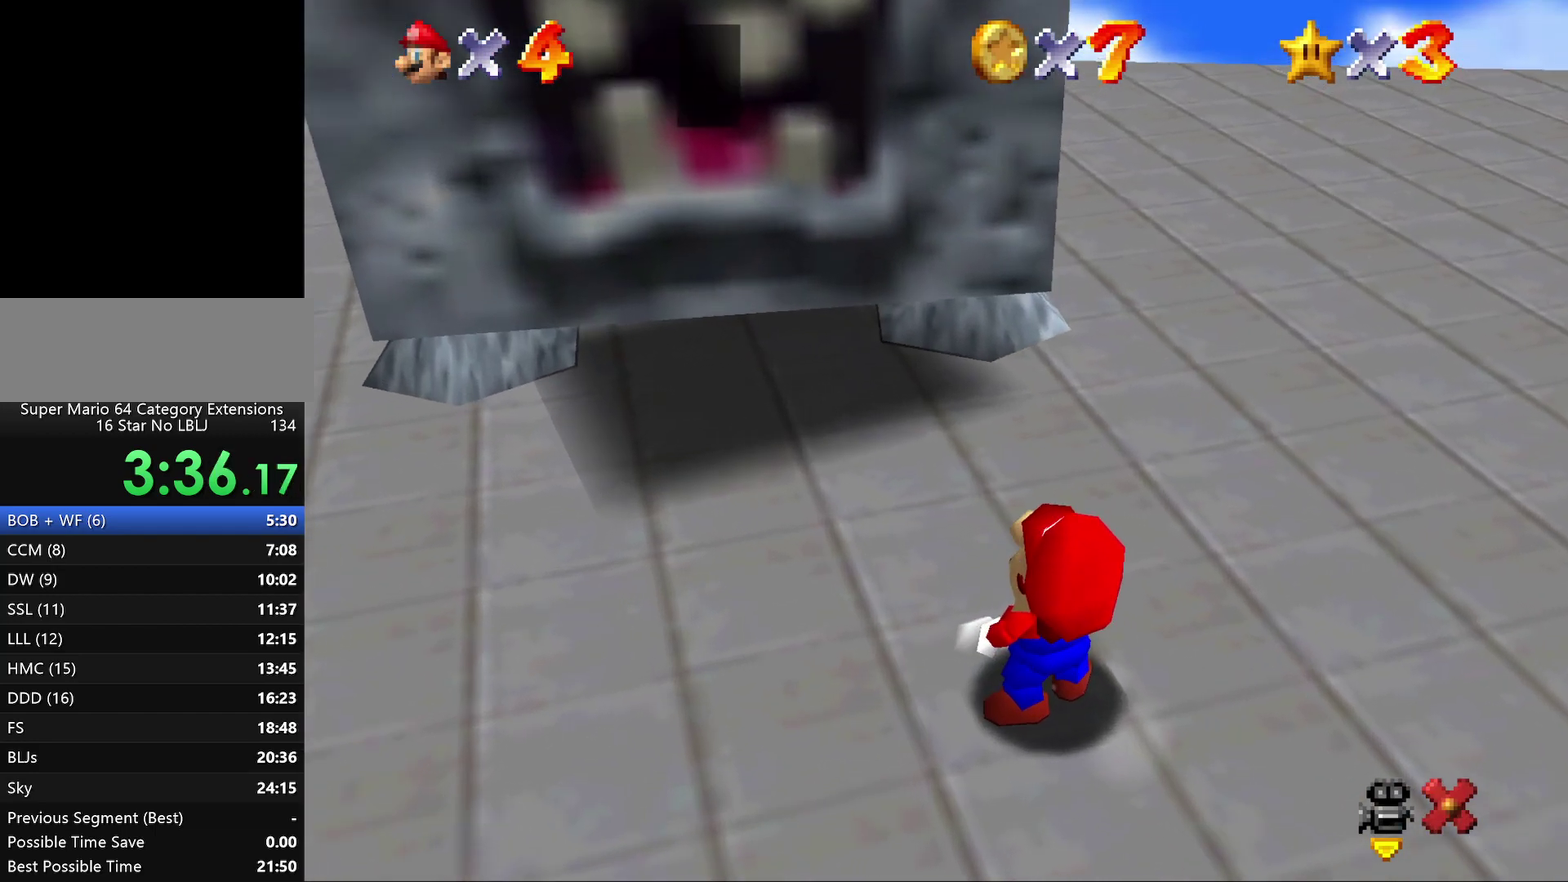
{"buttons": [], "left_stick": "center", "events": [[133, "A", "up"], [200, "A", "down"], [317, "A", "up"], [367, "A", "down"], [433, "A", "up"]]}
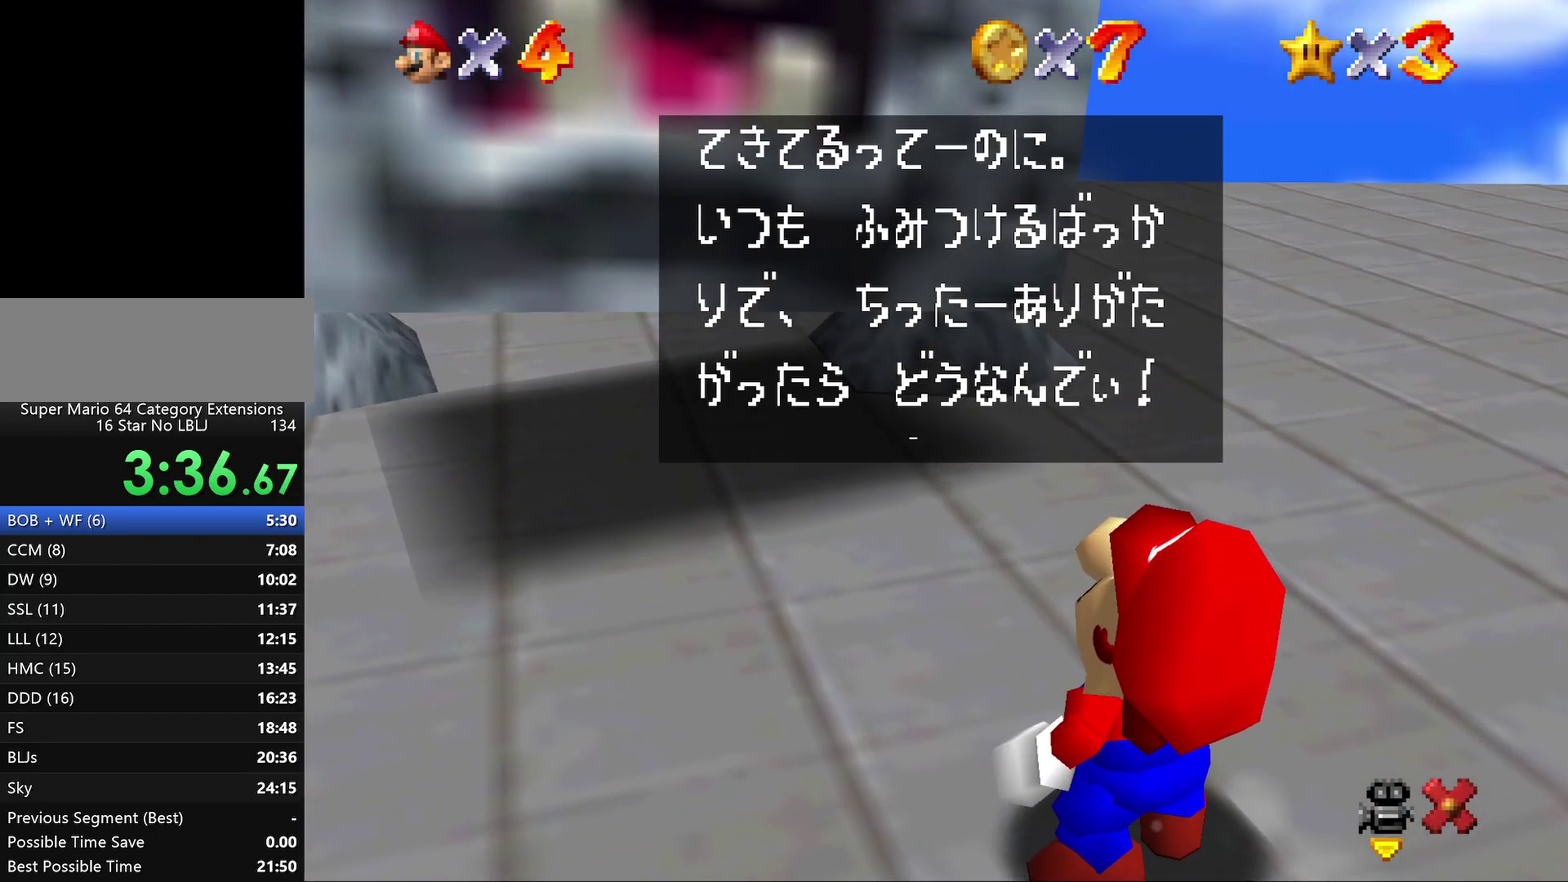
{"buttons": ["A"], "left_stick": "center", "events": [[33, "A", "down"], [150, "A", "up"], [217, "A", "down"], [283, "A", "up"], [367, "A", "down"]]}
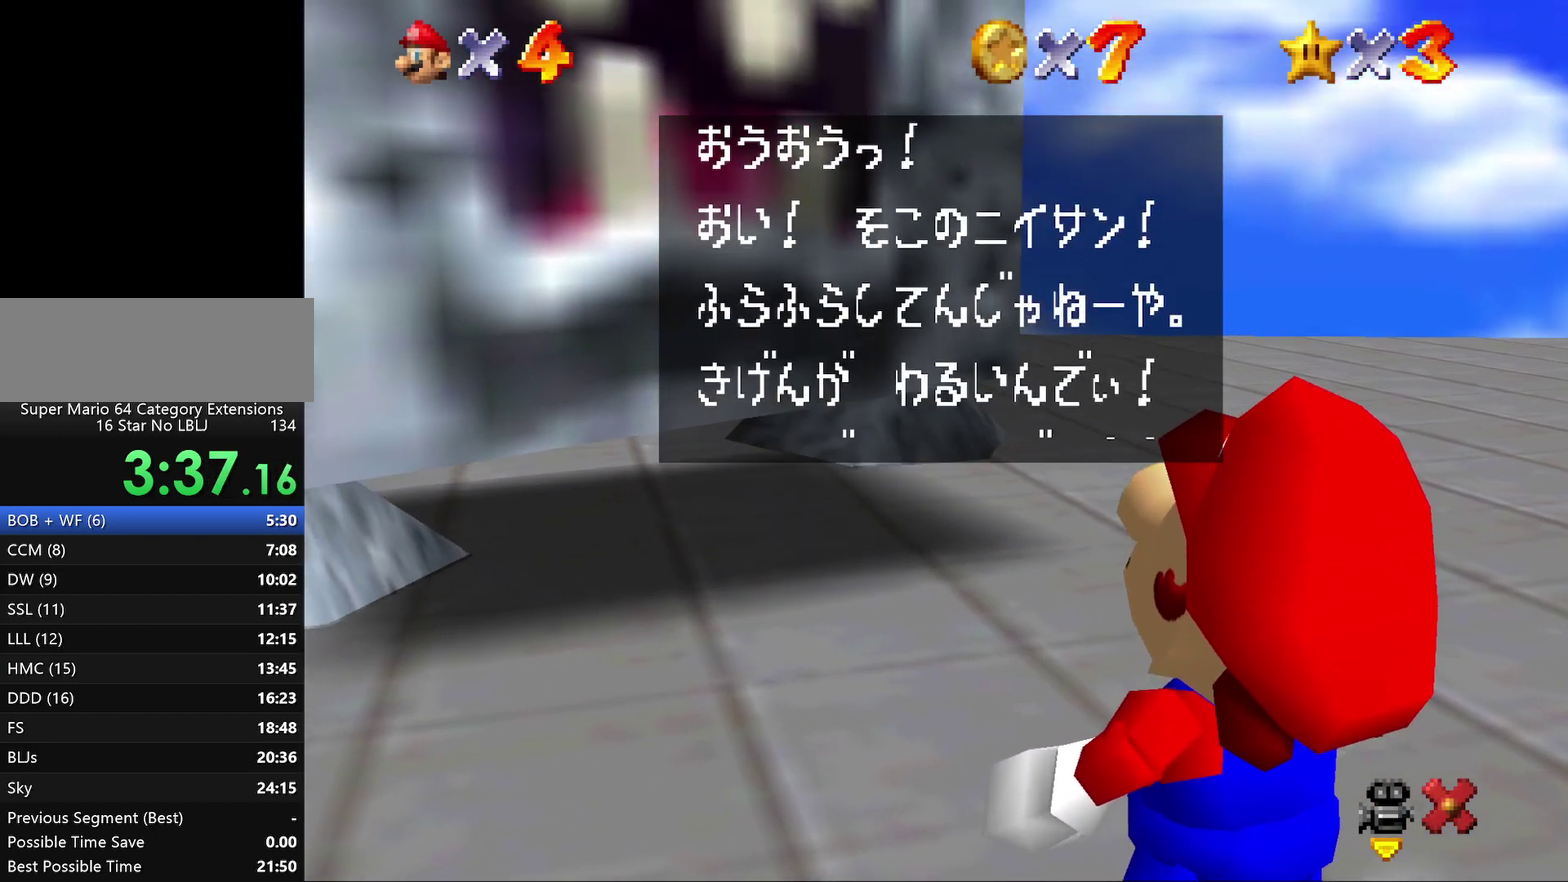
{"buttons": ["A"], "left_stick": "center", "events": [[100, "A", "up"], [167, "A", "down"], [383, "A", "up"], [450, "A", "down"]]}
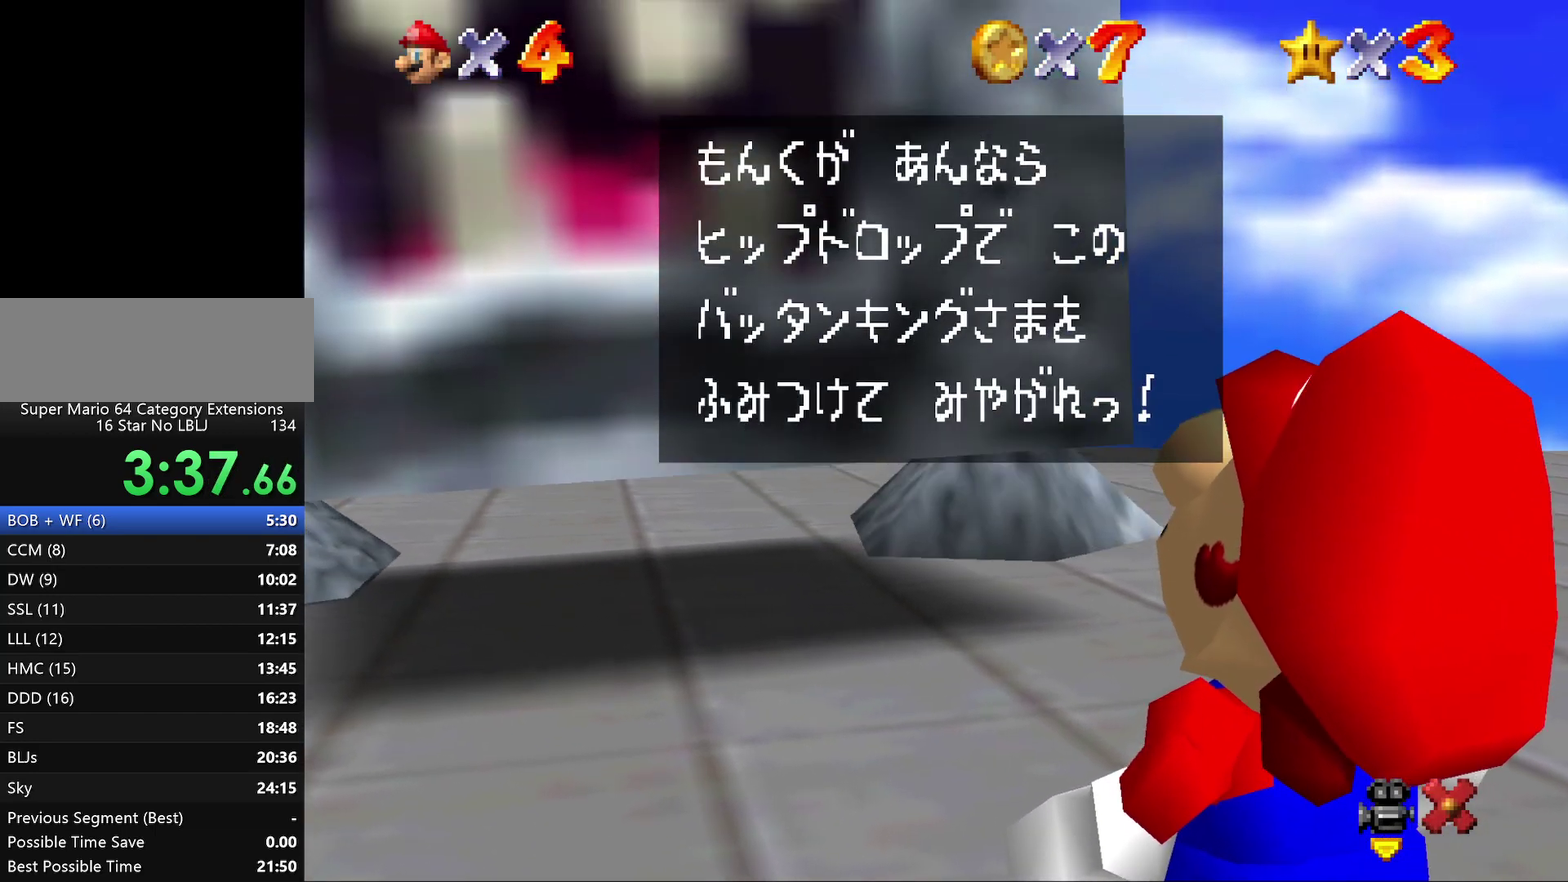
{"buttons": [], "left_stick": "center", "events": [[50, "A", "up"], [117, "A", "down"], [183, "A", "up"], [233, "A", "down"], [483, "A", "up"]]}
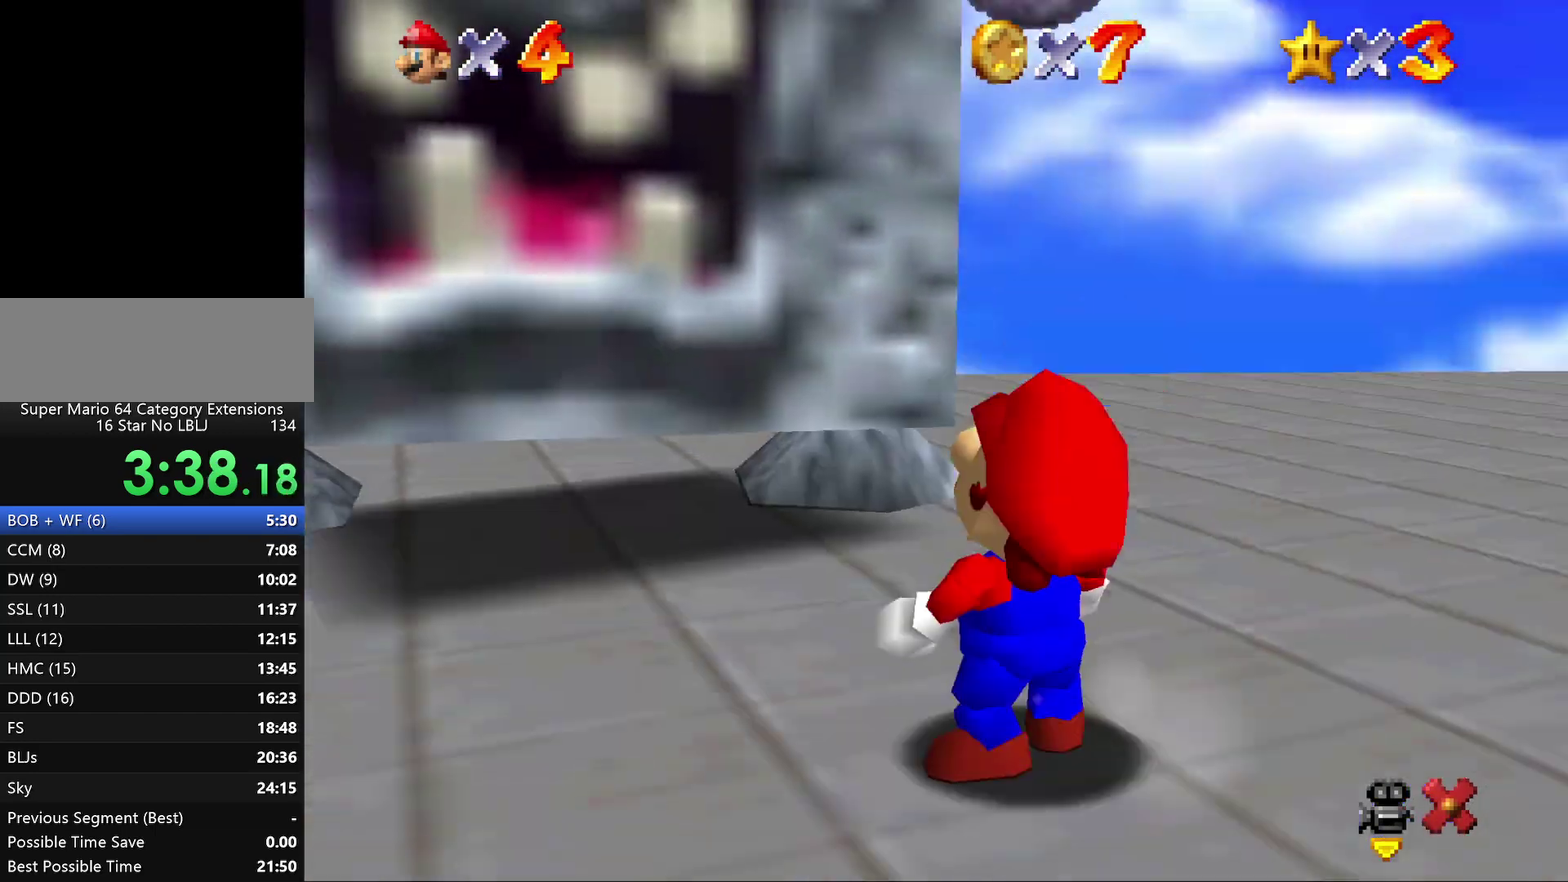
{"buttons": [], "left_stick": "center", "events": []}
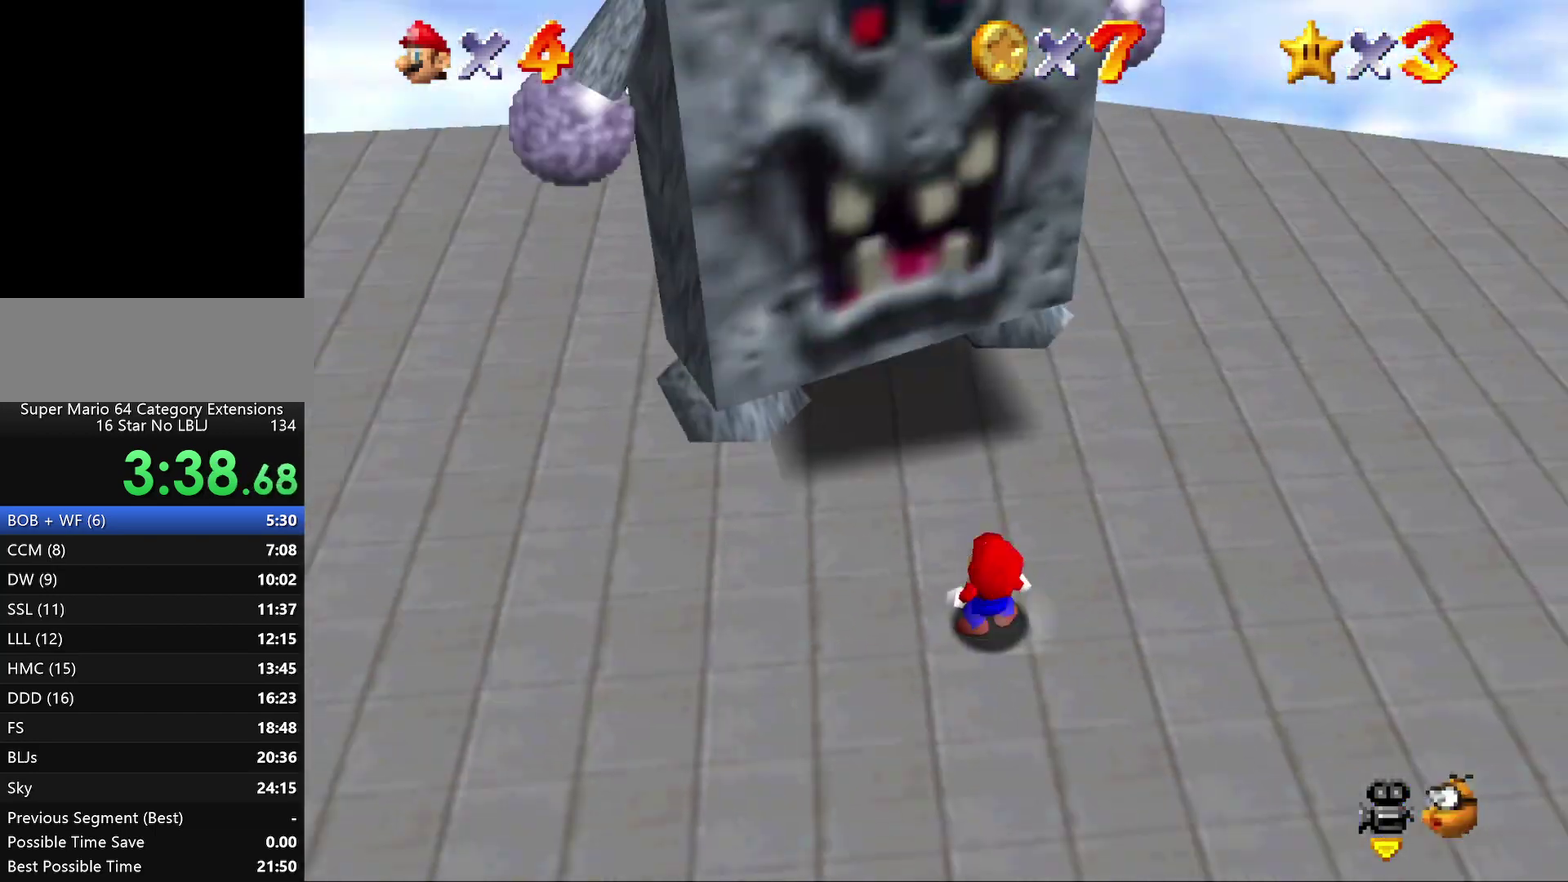
{"buttons": [], "left_stick": "center", "events": []}
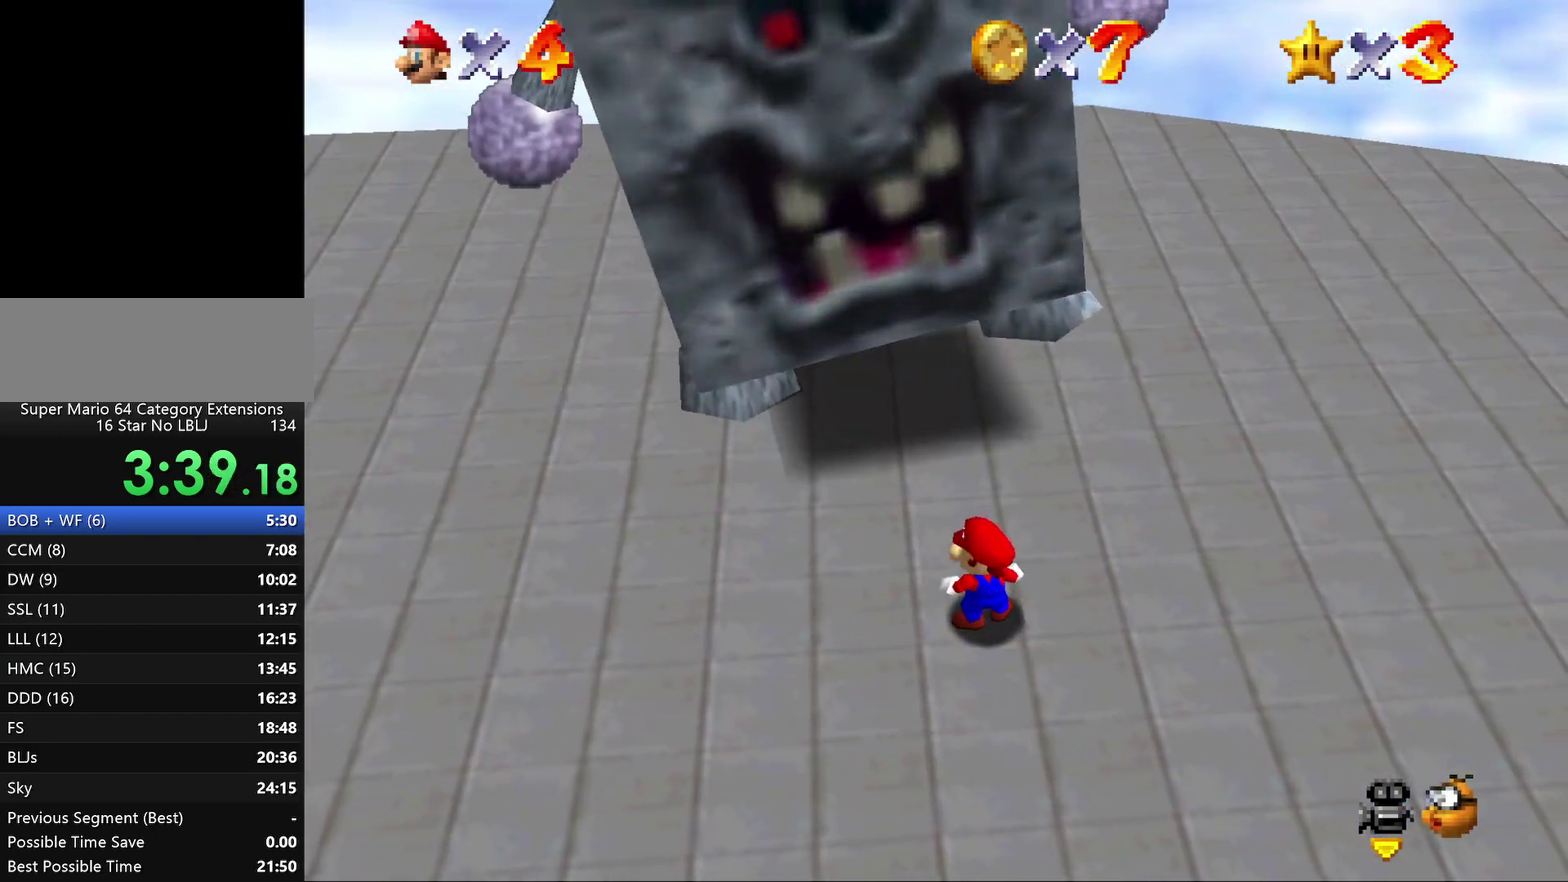
{"buttons": [], "left_stick": "center", "events": [[217, "left_stick", "left"], [350, "left_stick", "down-right"], [417, "left_stick", "center"]]}
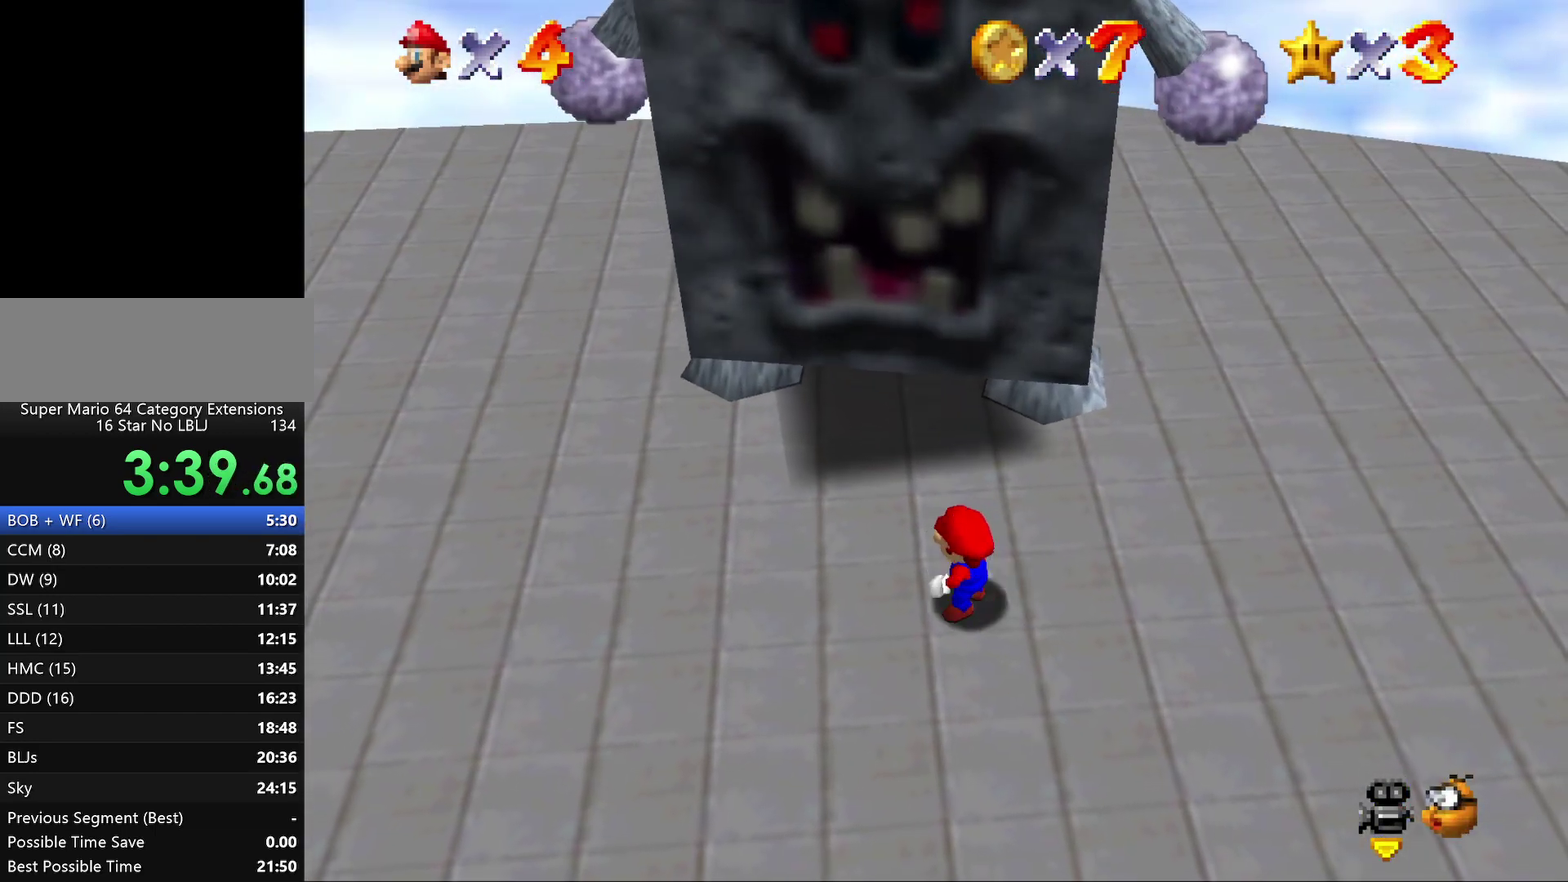
{"buttons": [], "left_stick": "center", "events": [[83, "left_stick", "up-left"], [133, "left_stick", "left"], [233, "left_stick", "center"]]}
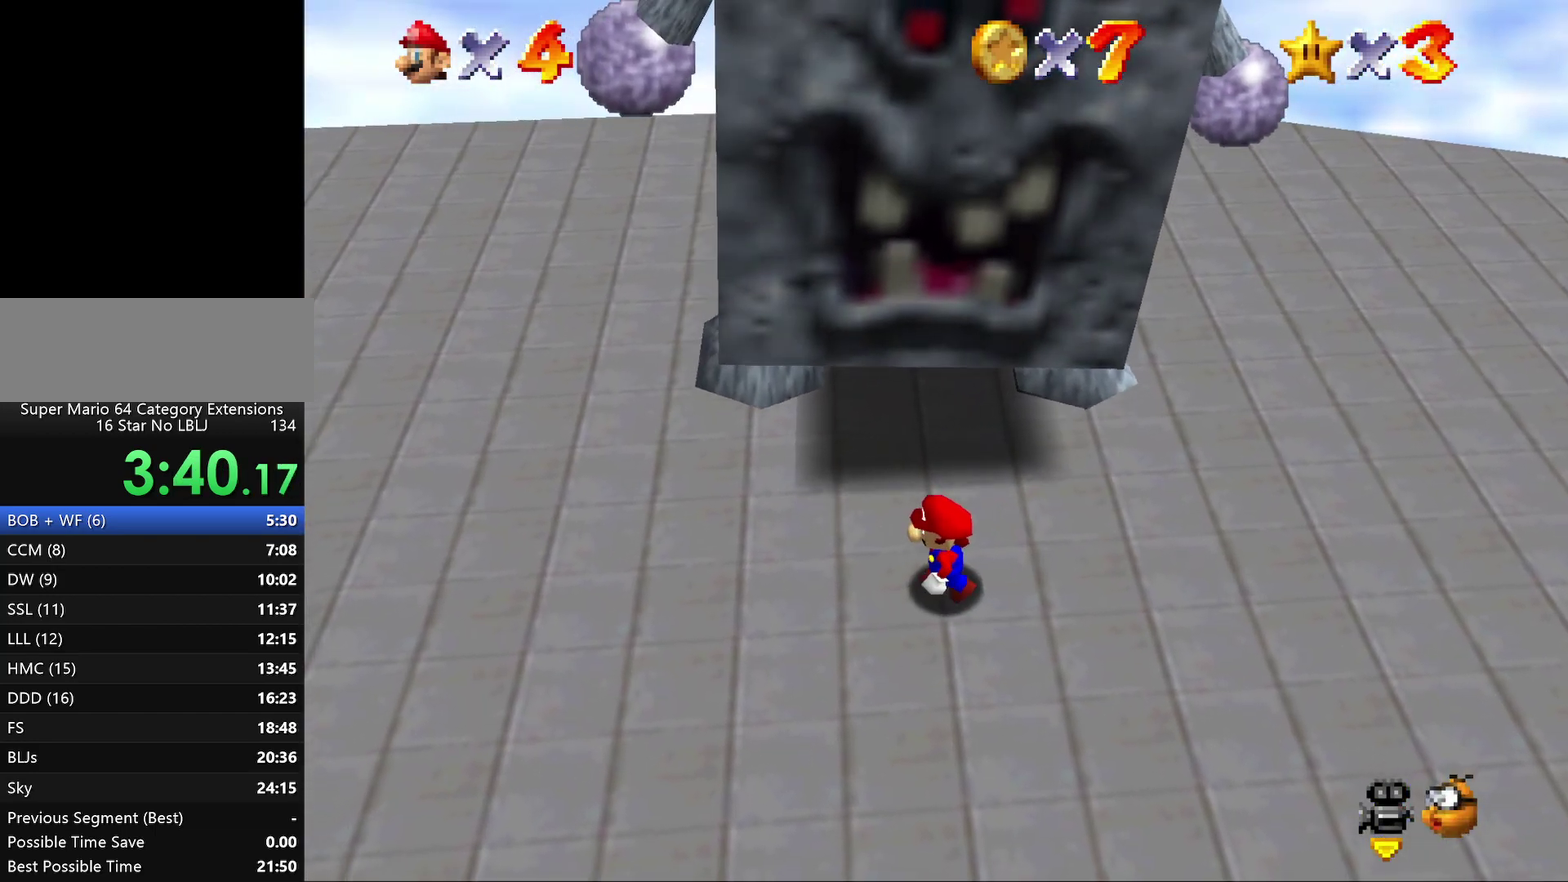
{"buttons": [], "left_stick": "center", "events": [[17, "left_stick", "right"], [83, "left_stick", "center"]]}
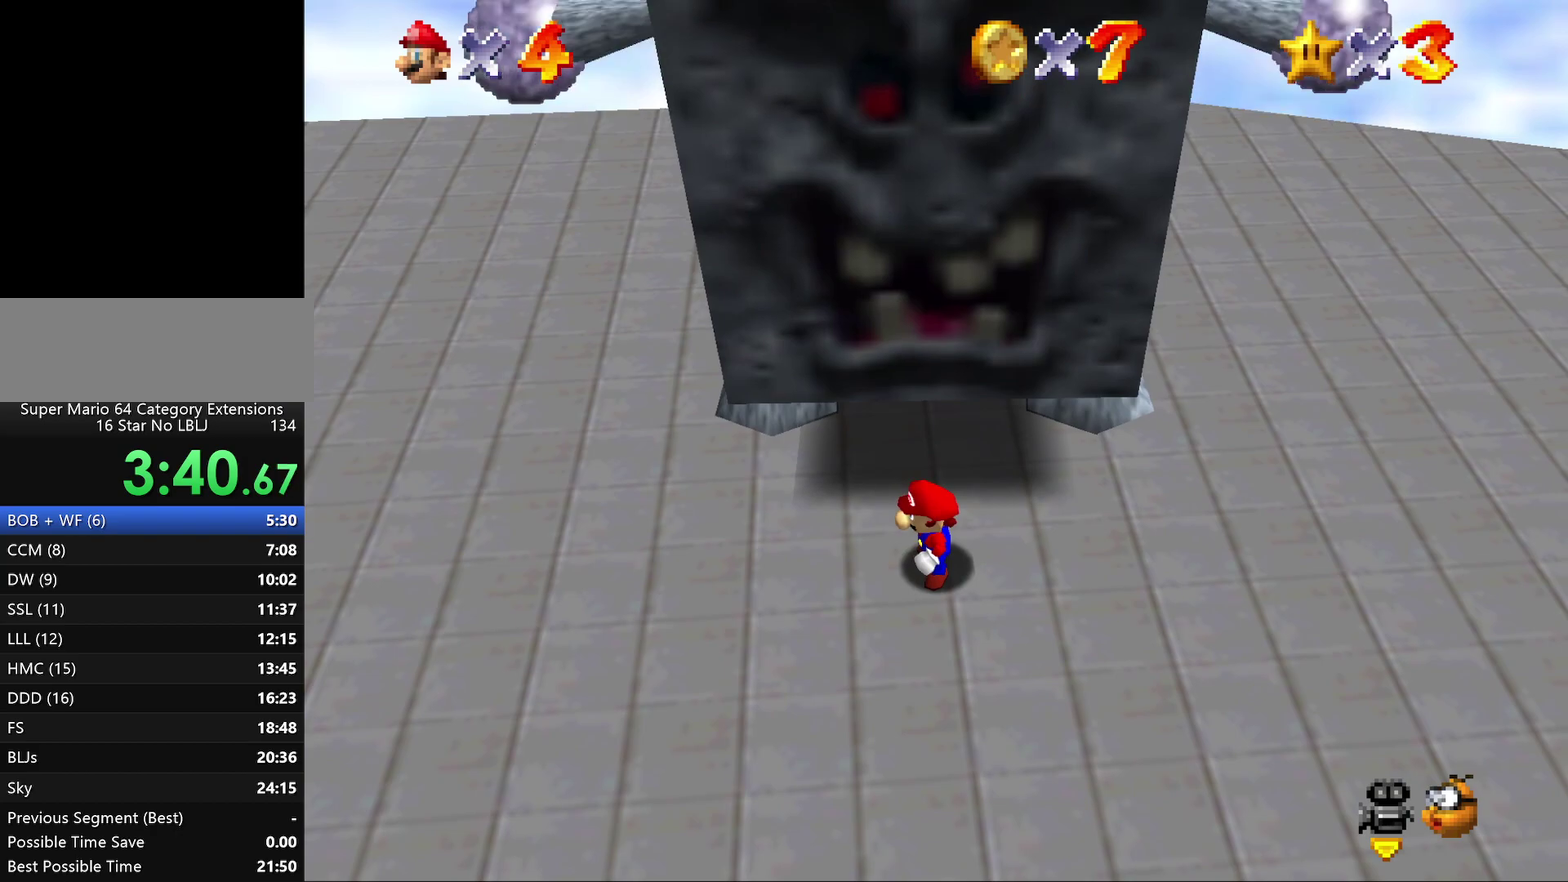
{"buttons": ["A"], "left_stick": "center", "events": [[317, "A", "down"]]}